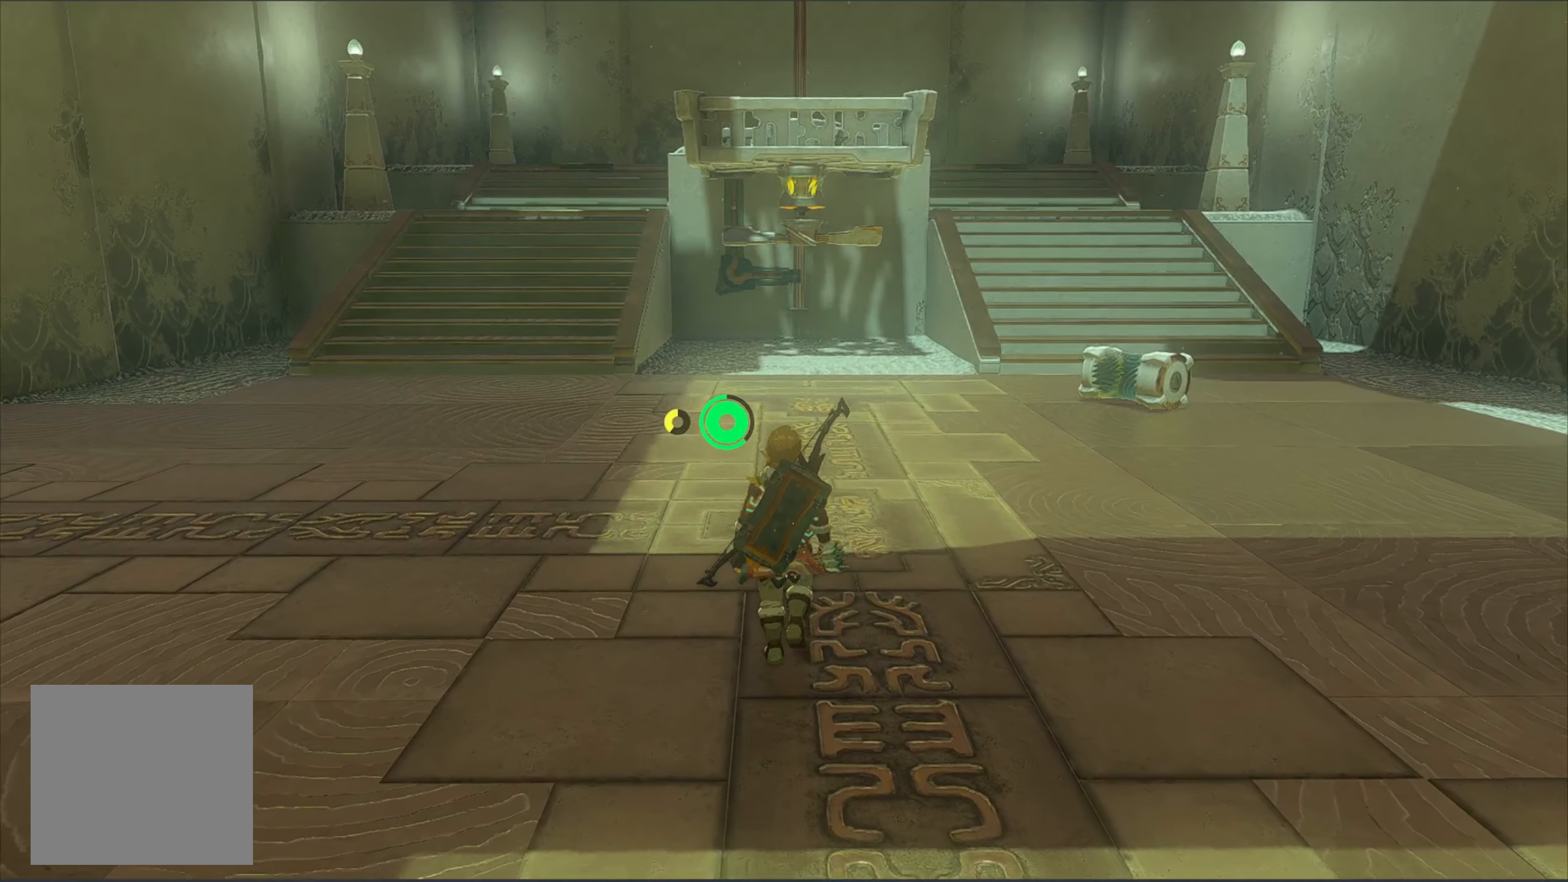
Gameplay with a controller (Xbox layout); each line is a JSON object with the inputs held at the frame after it. "events" lists button and stick changes between this image and that frame as [ms after this image, input, new state], when the widget could be followed in between.
{"buttons": [], "left_stick": "up", "right_stick": "right", "events": []}
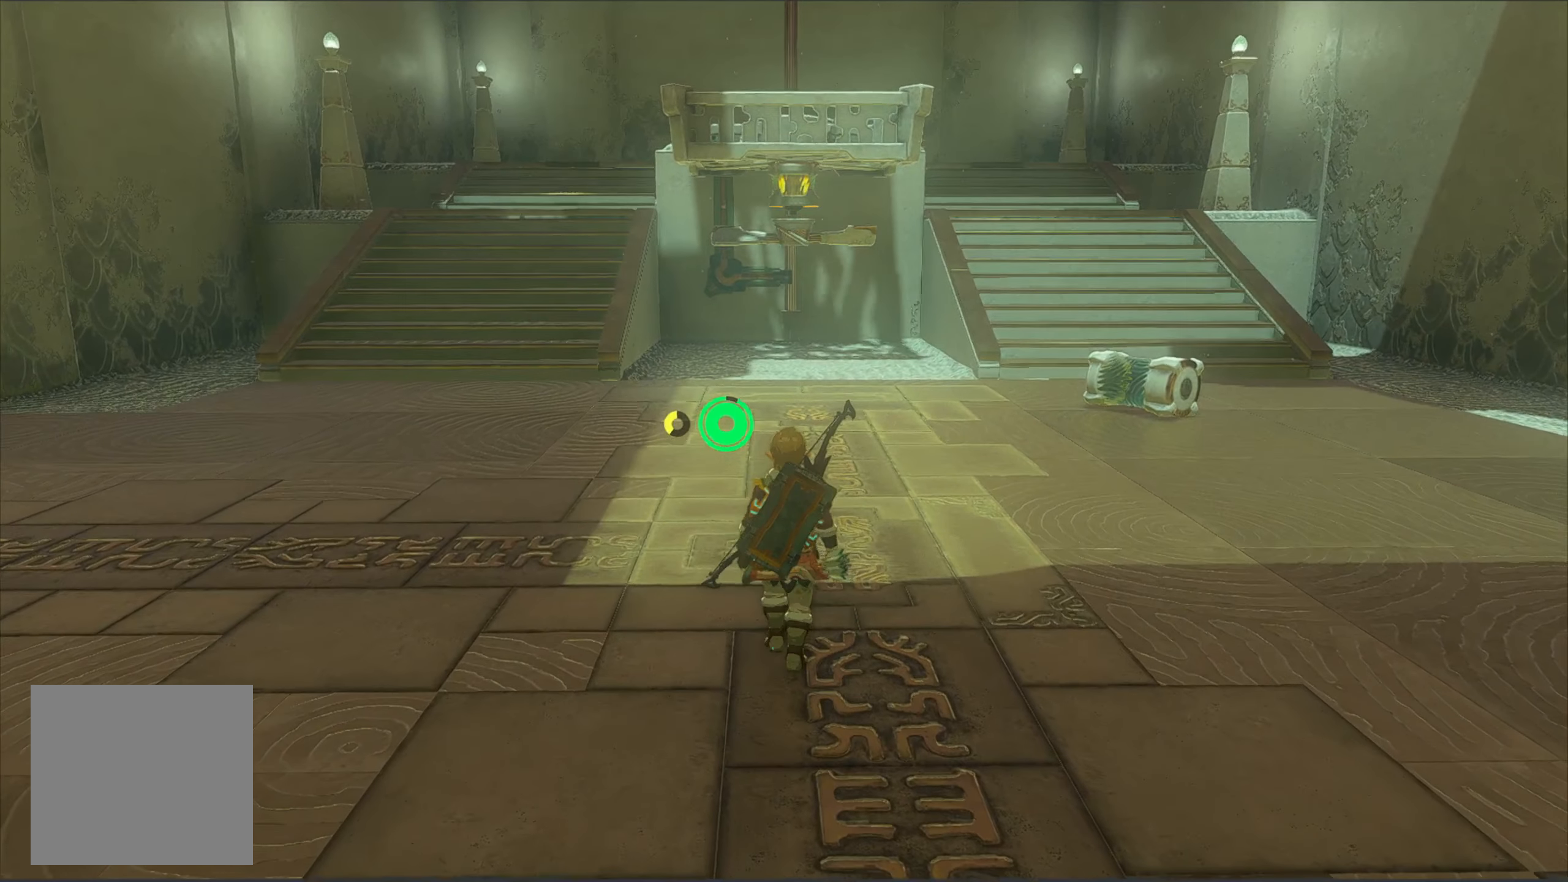
{"buttons": [], "left_stick": "up", "right_stick": "right", "events": []}
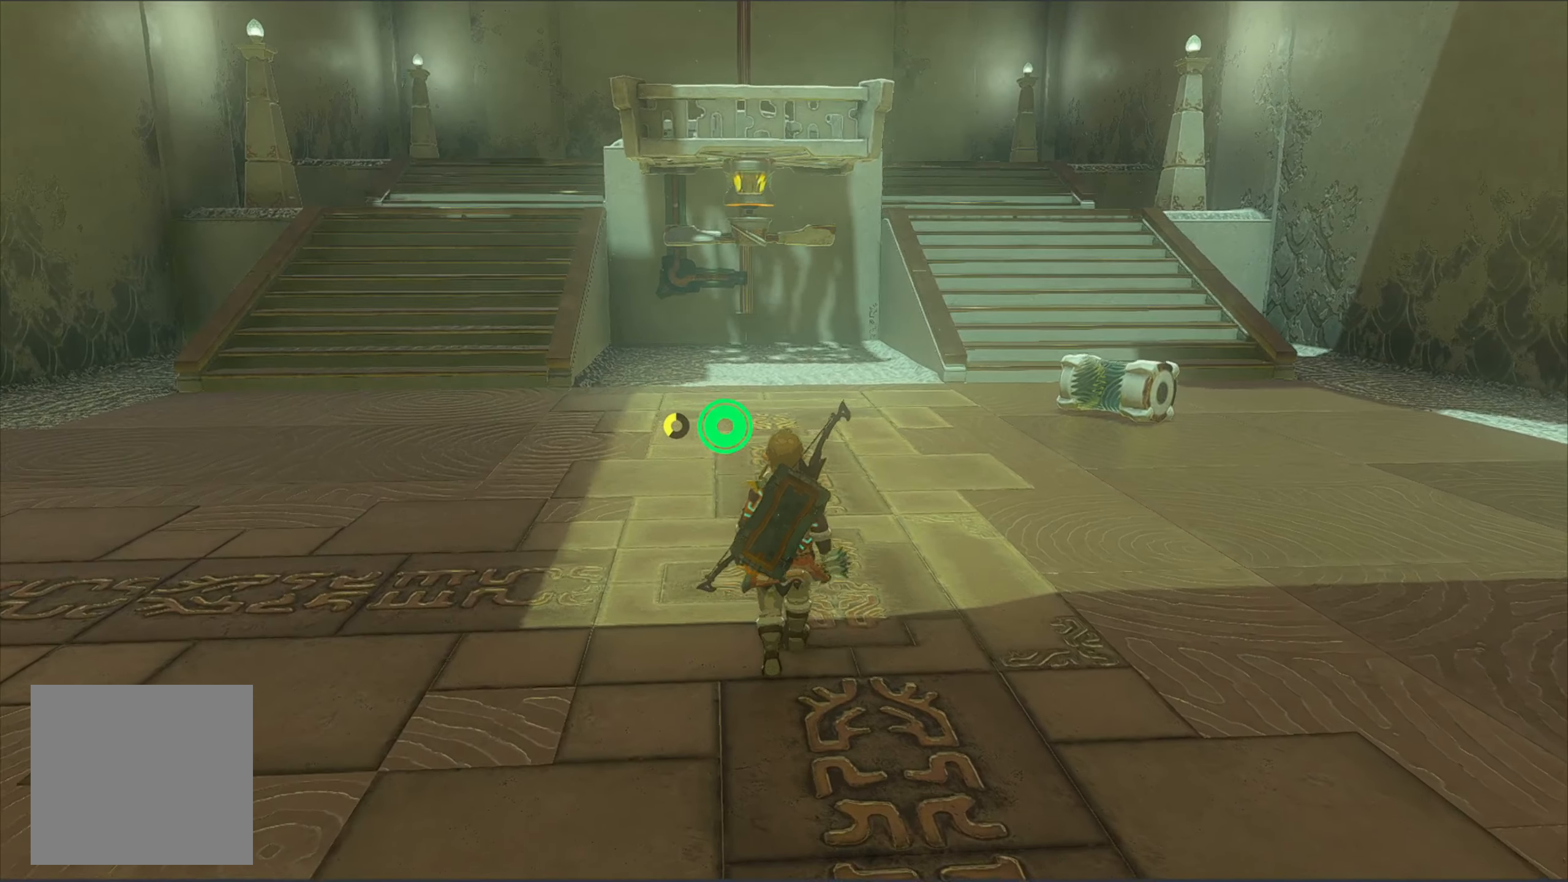
{"buttons": [], "left_stick": "up", "right_stick": "right", "events": []}
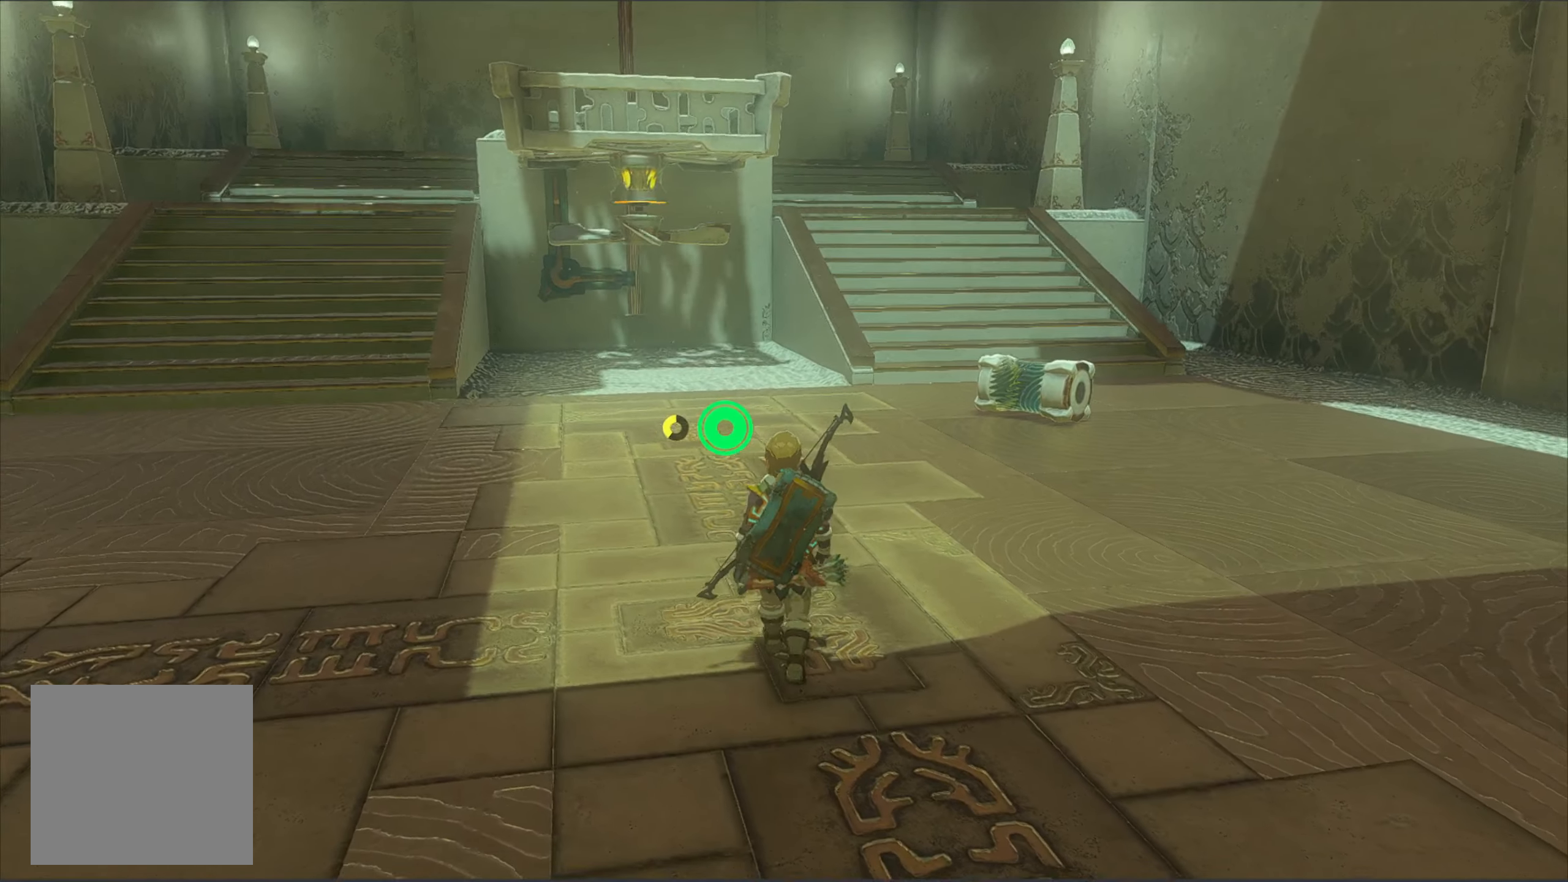
{"buttons": [], "left_stick": "up", "right_stick": "right", "events": []}
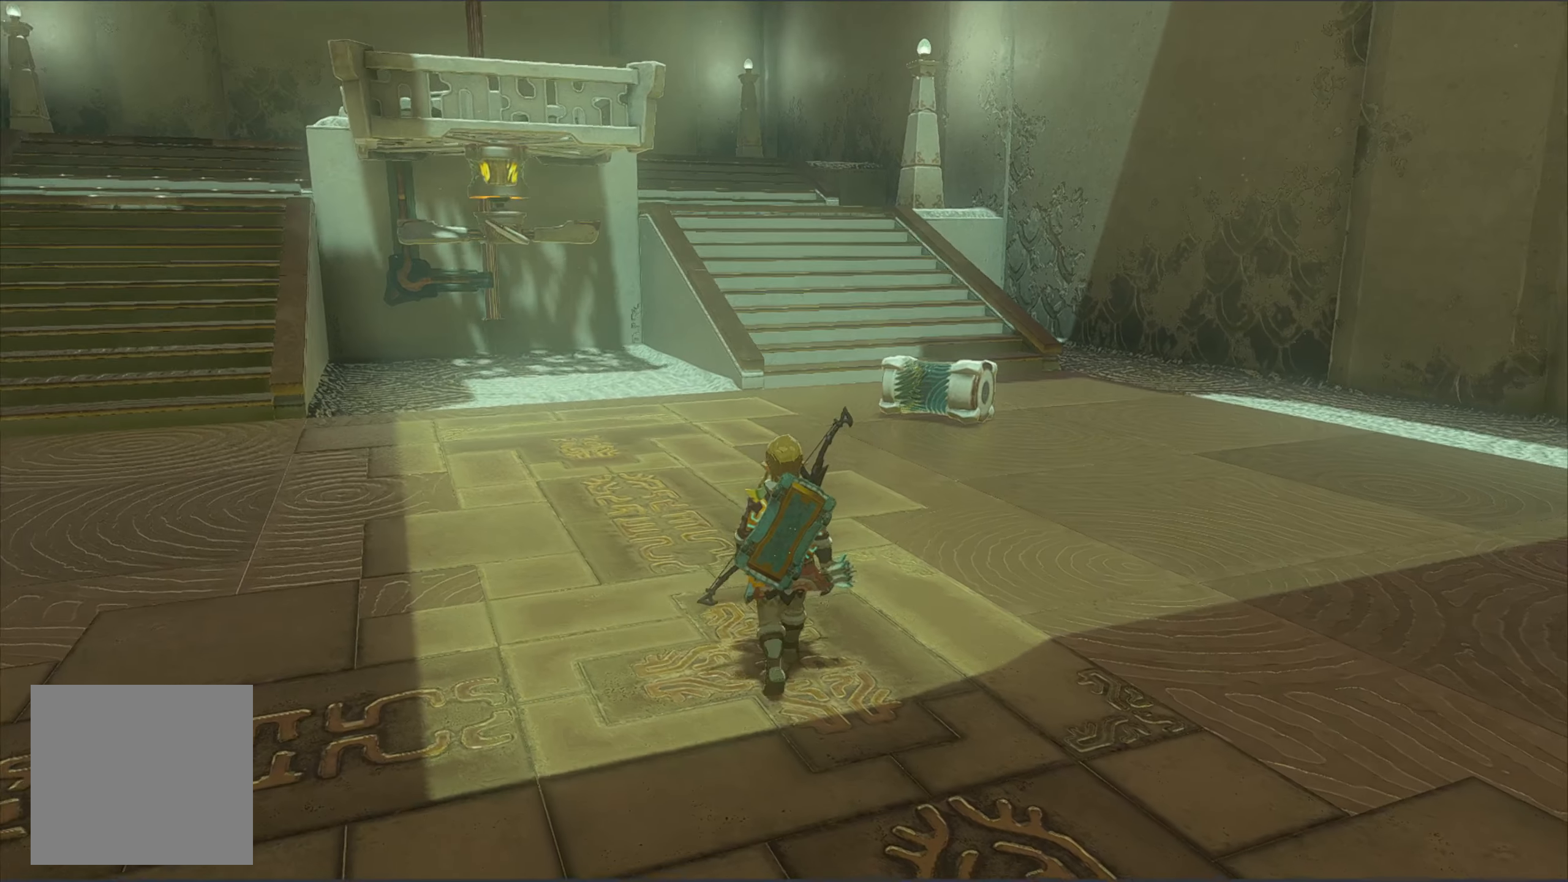
{"buttons": [], "left_stick": "up", "right_stick": "right", "events": []}
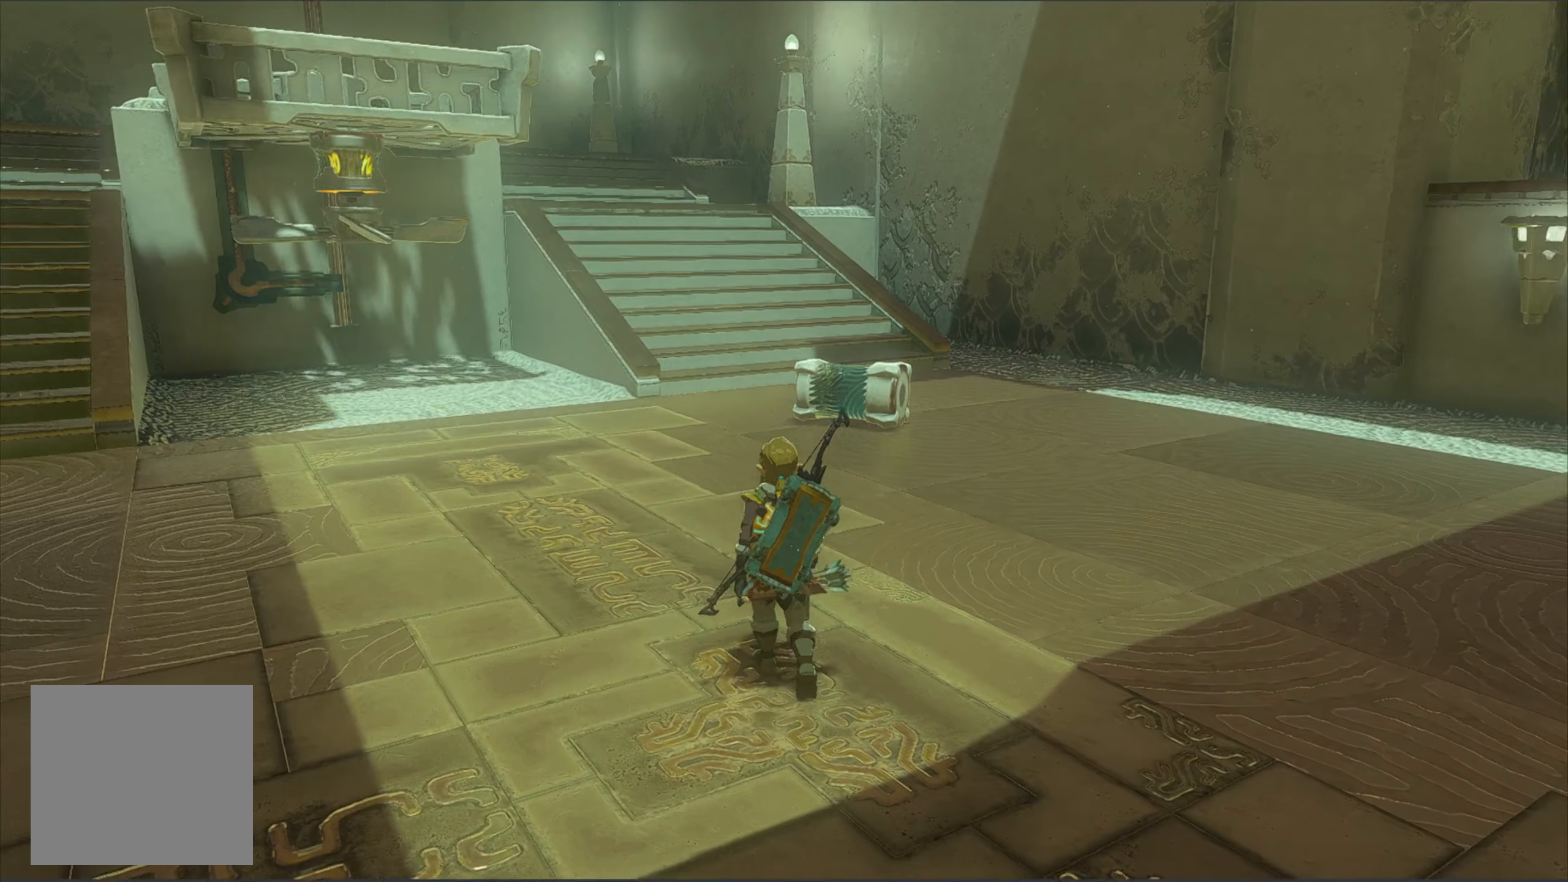
{"buttons": [], "left_stick": "up", "right_stick": "right", "events": []}
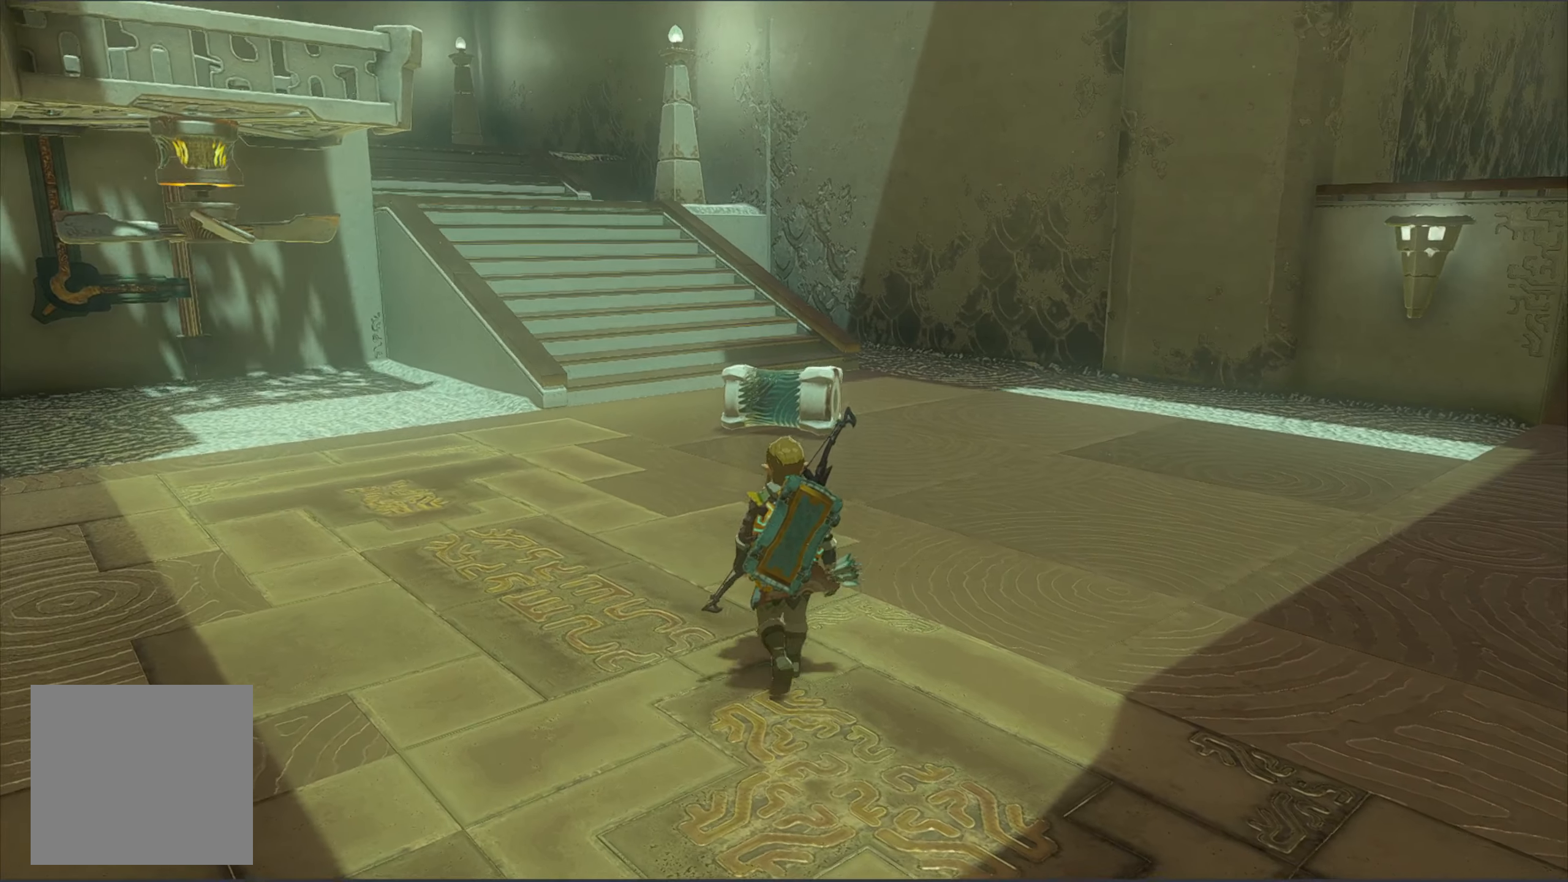
{"buttons": [], "left_stick": "up", "right_stick": "center", "events": [[367, "right_stick", "center"]]}
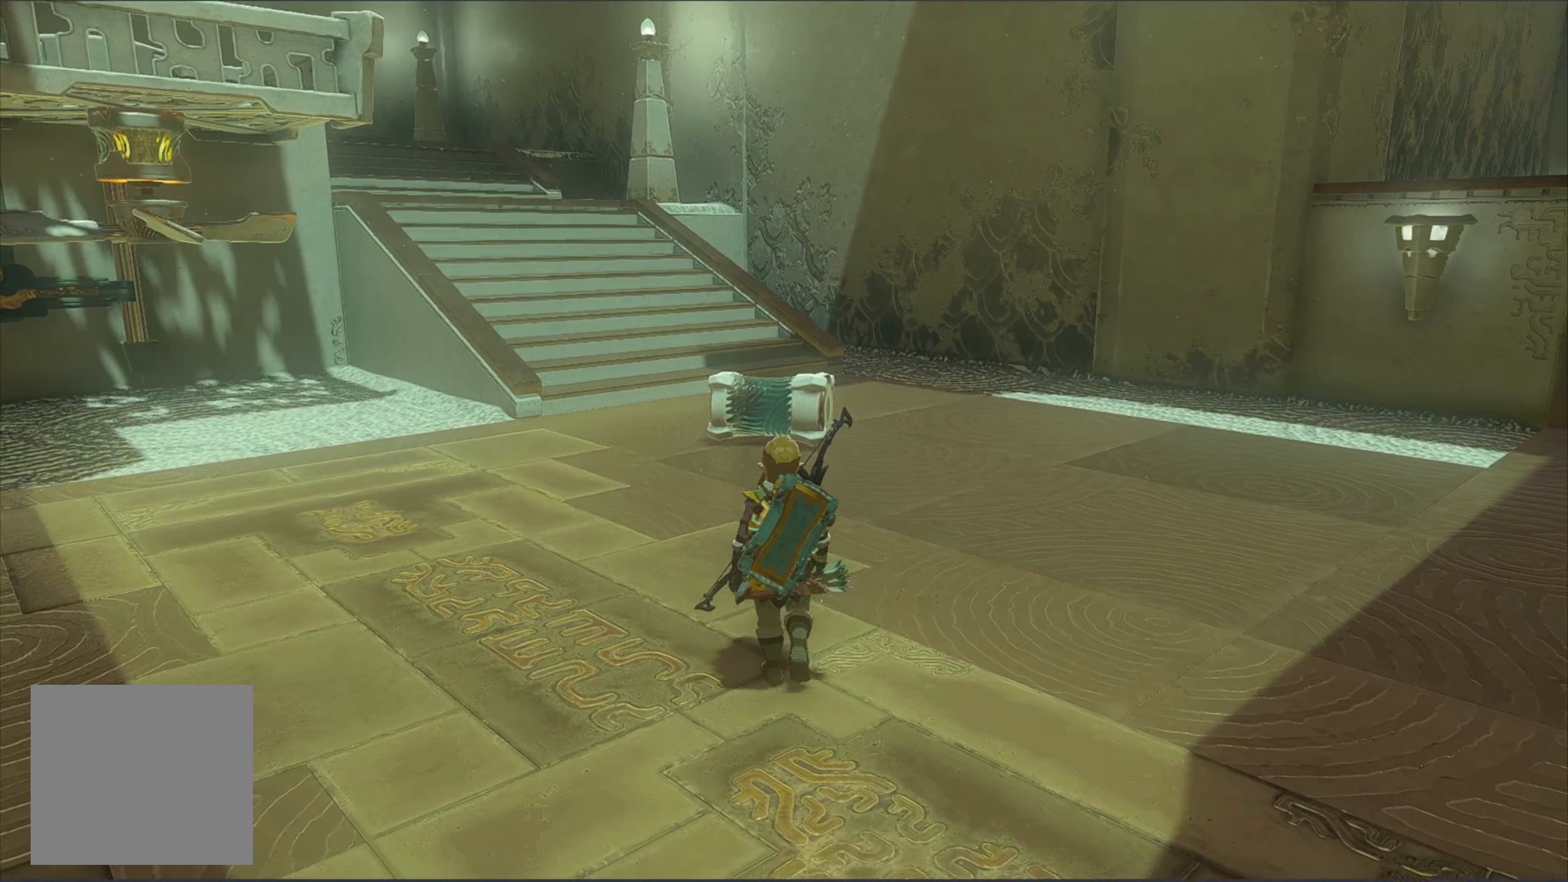
{"buttons": [], "left_stick": "up", "right_stick": "center", "events": []}
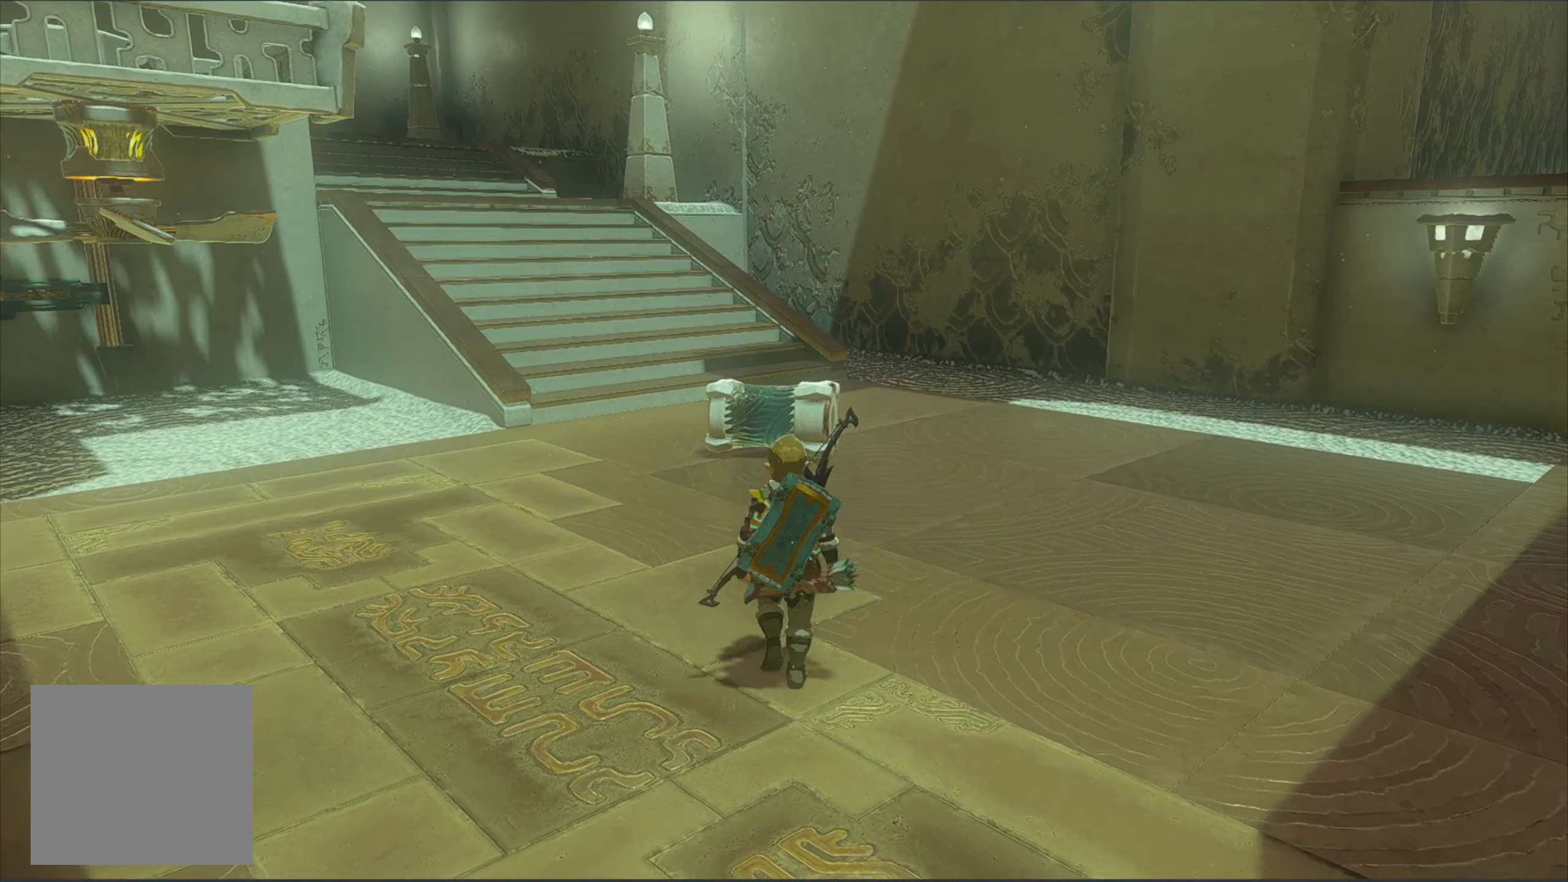
{"buttons": [], "left_stick": "center", "right_stick": "center", "events": [[134, "left_stick", "center"]]}
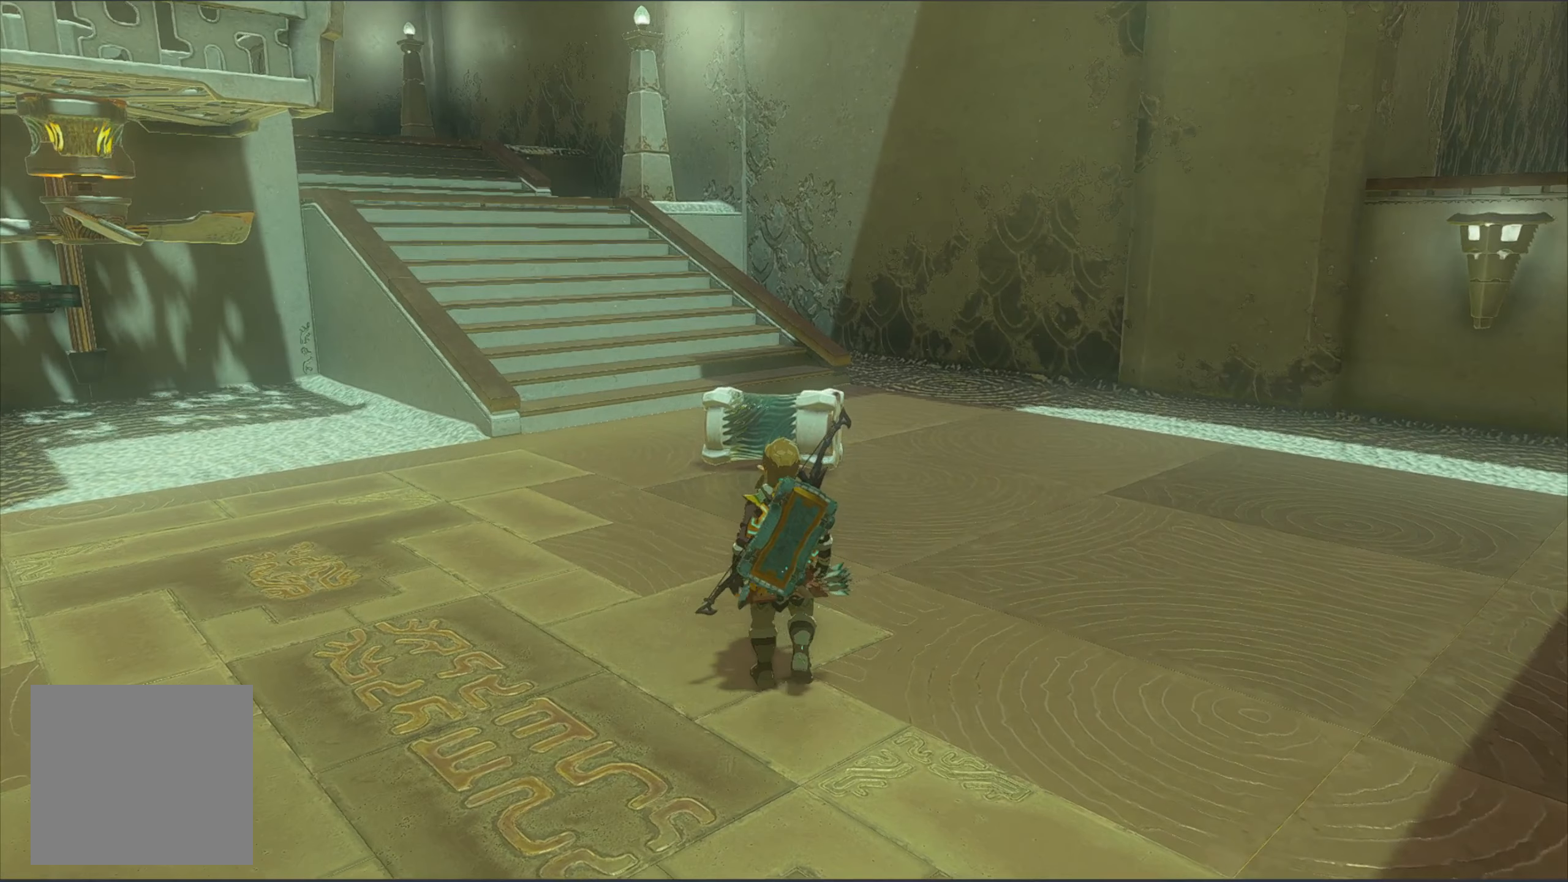
{"buttons": [], "left_stick": "center", "right_stick": "center", "events": []}
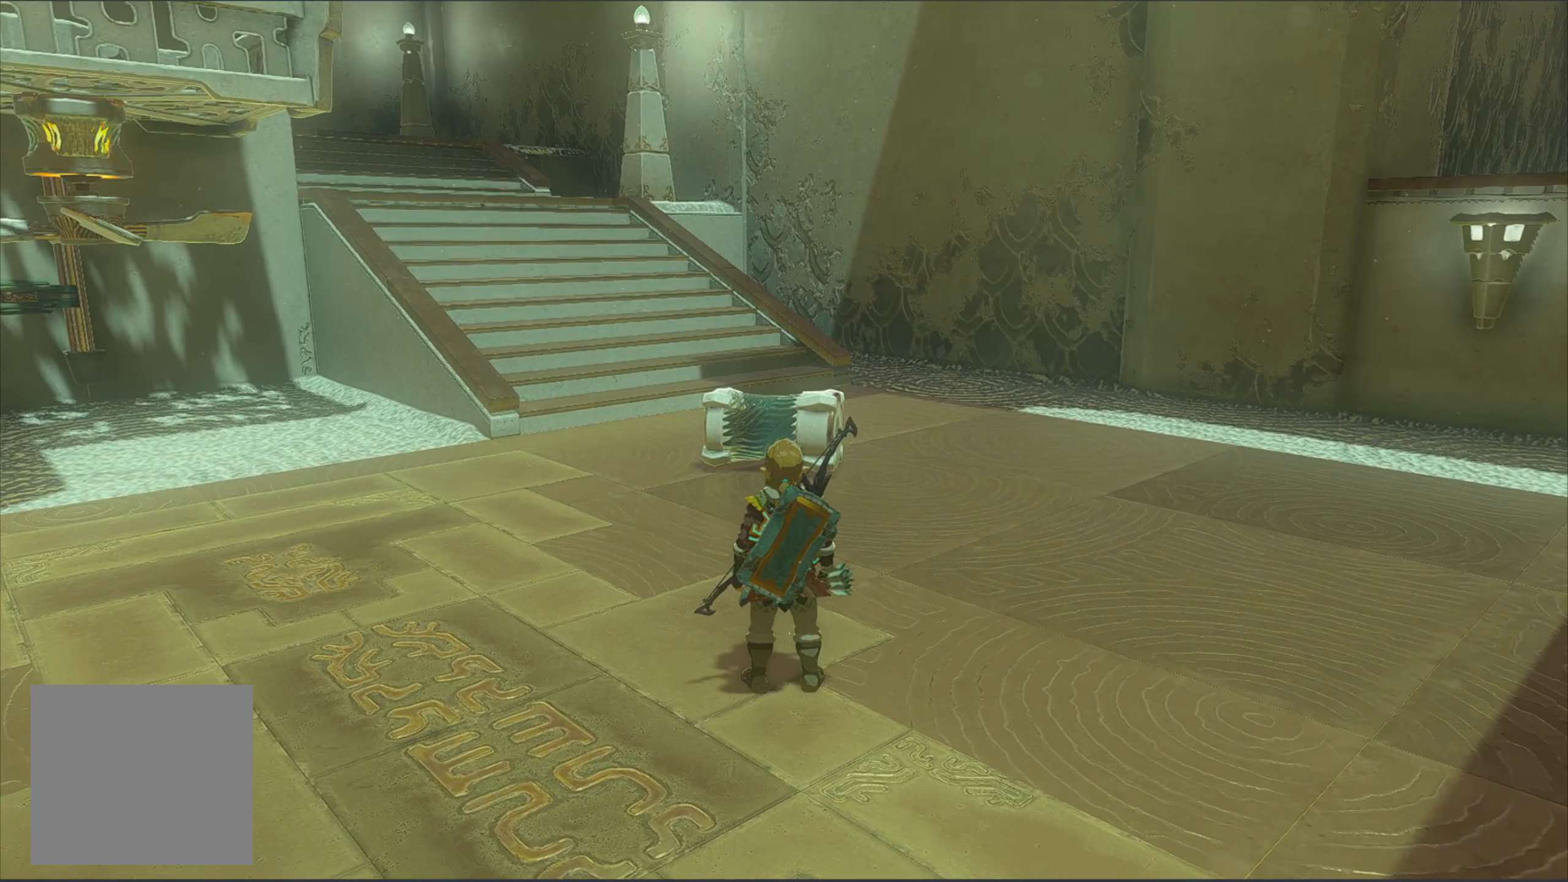
{"buttons": [], "left_stick": "center", "right_stick": "center", "events": []}
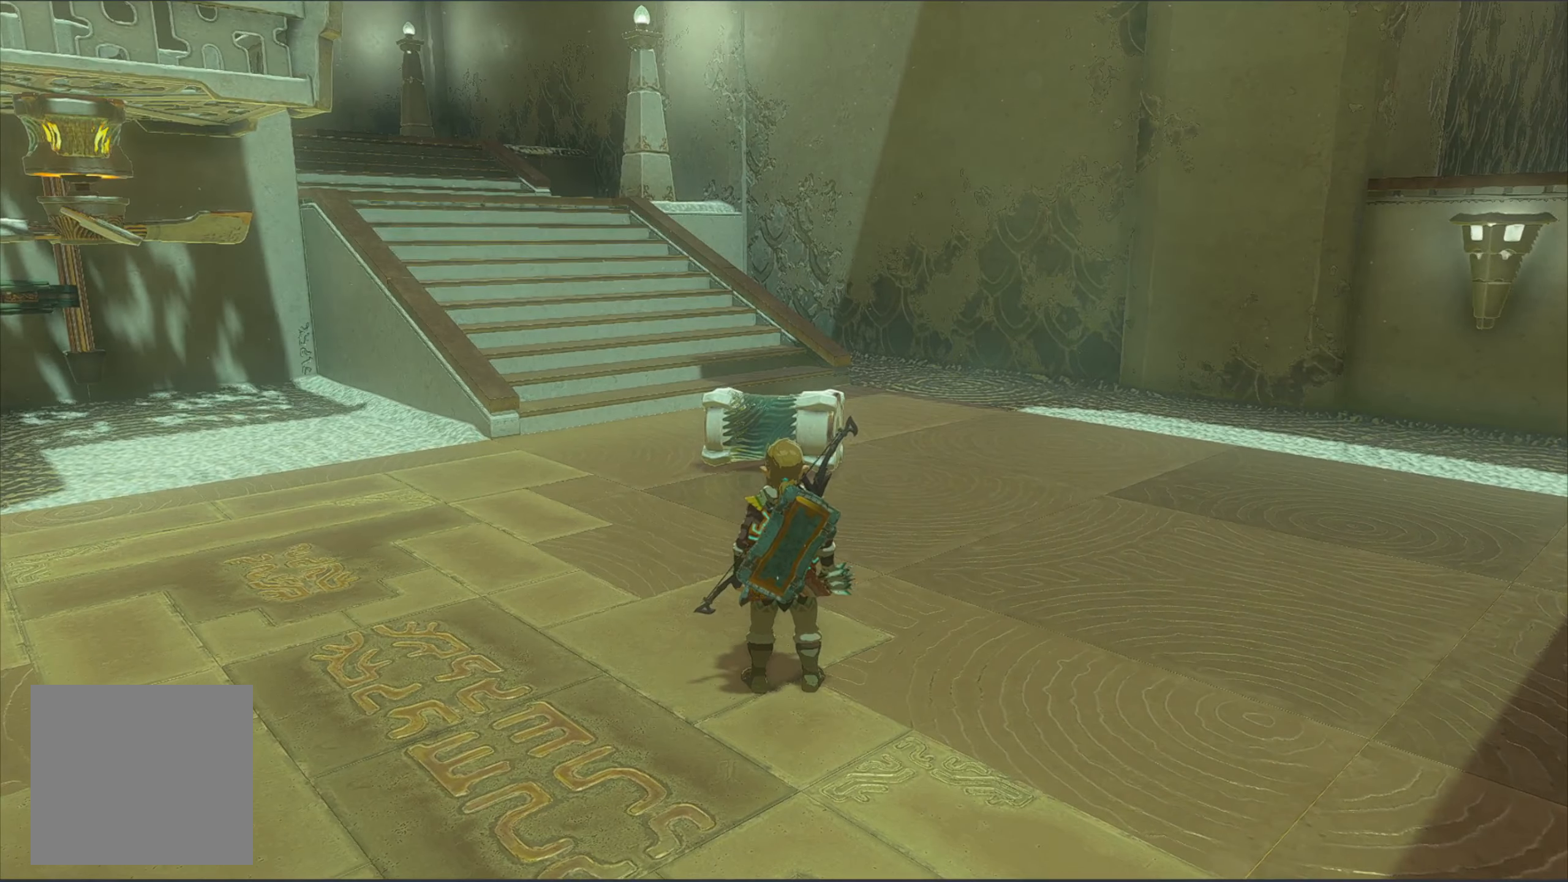
{"buttons": ["L1"], "left_stick": "center", "right_stick": "center", "events": [[17, "L1", "down"]]}
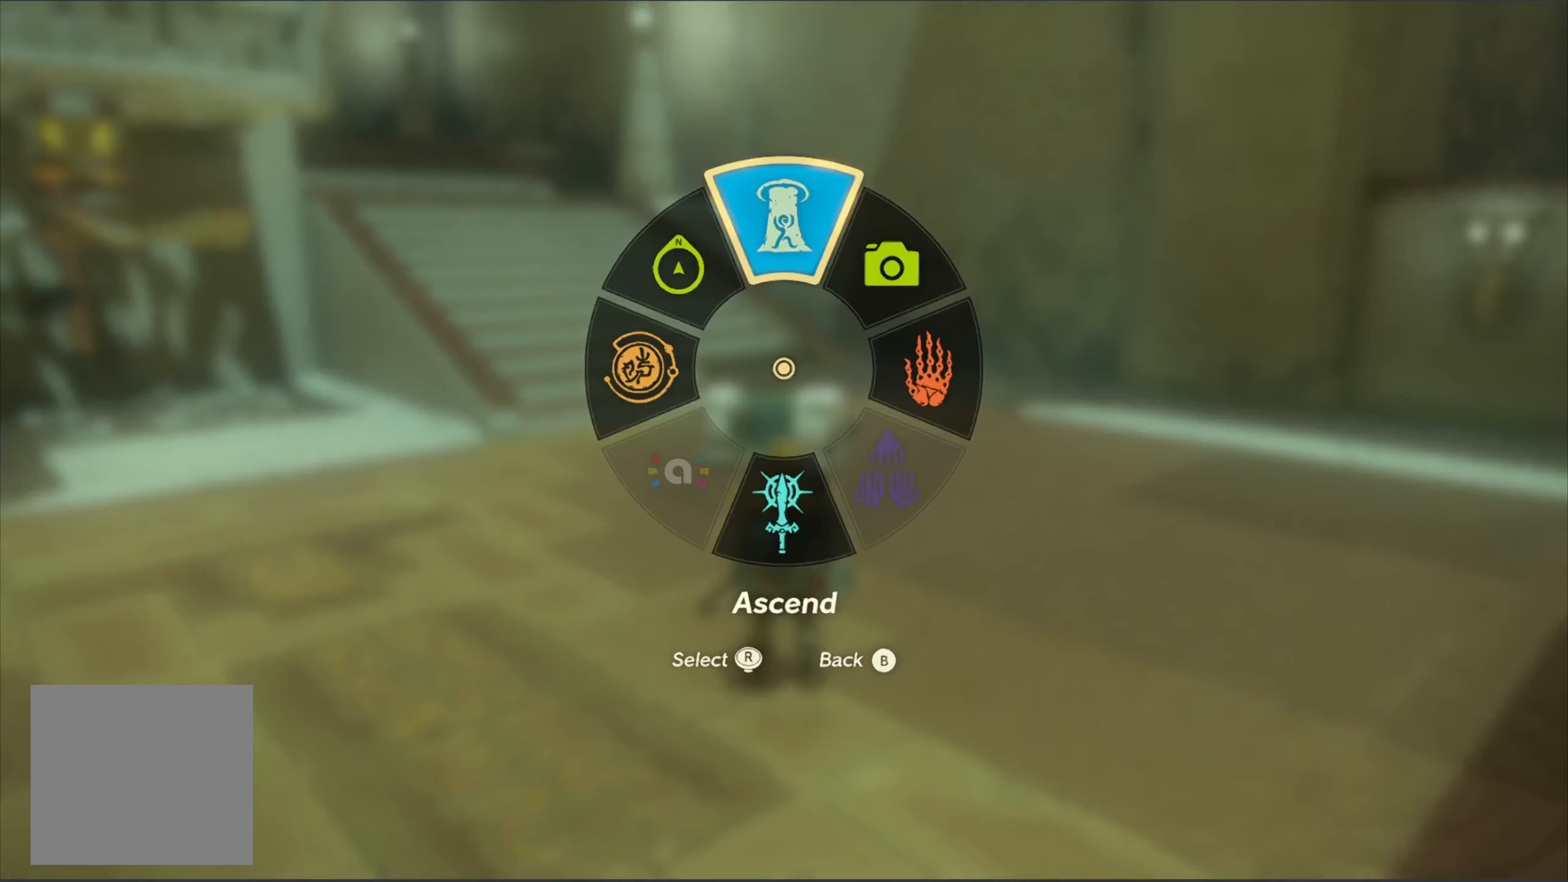
{"buttons": ["L1"], "left_stick": "center", "right_stick": "right", "events": [[134, "right_stick", "right"]]}
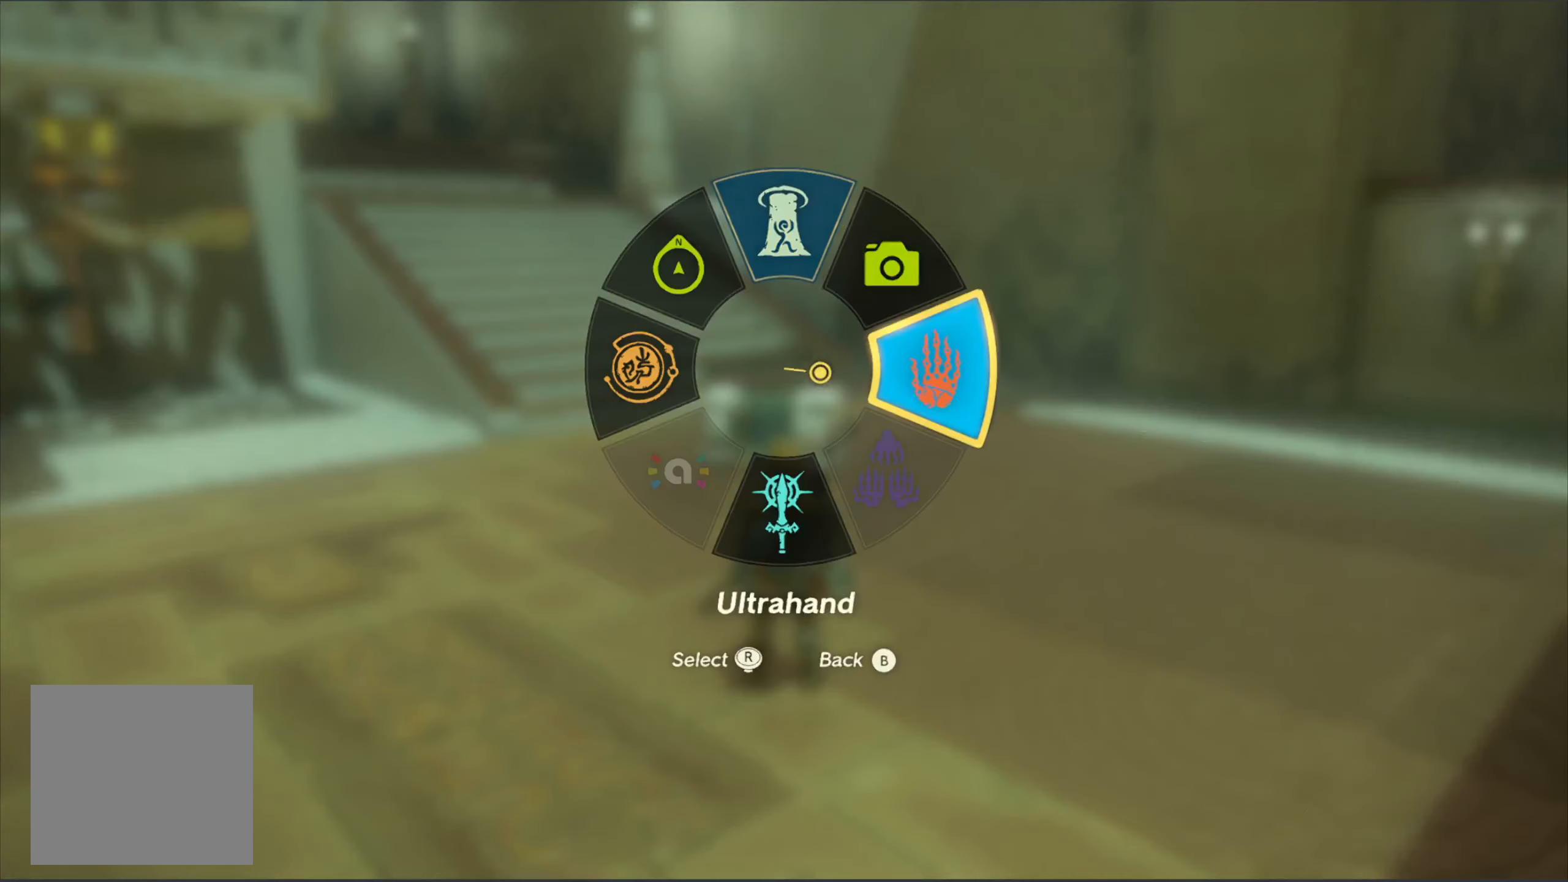
{"buttons": [], "left_stick": "center", "right_stick": "center", "events": [[50, "right_stick", "center"], [134, "L1", "up"]]}
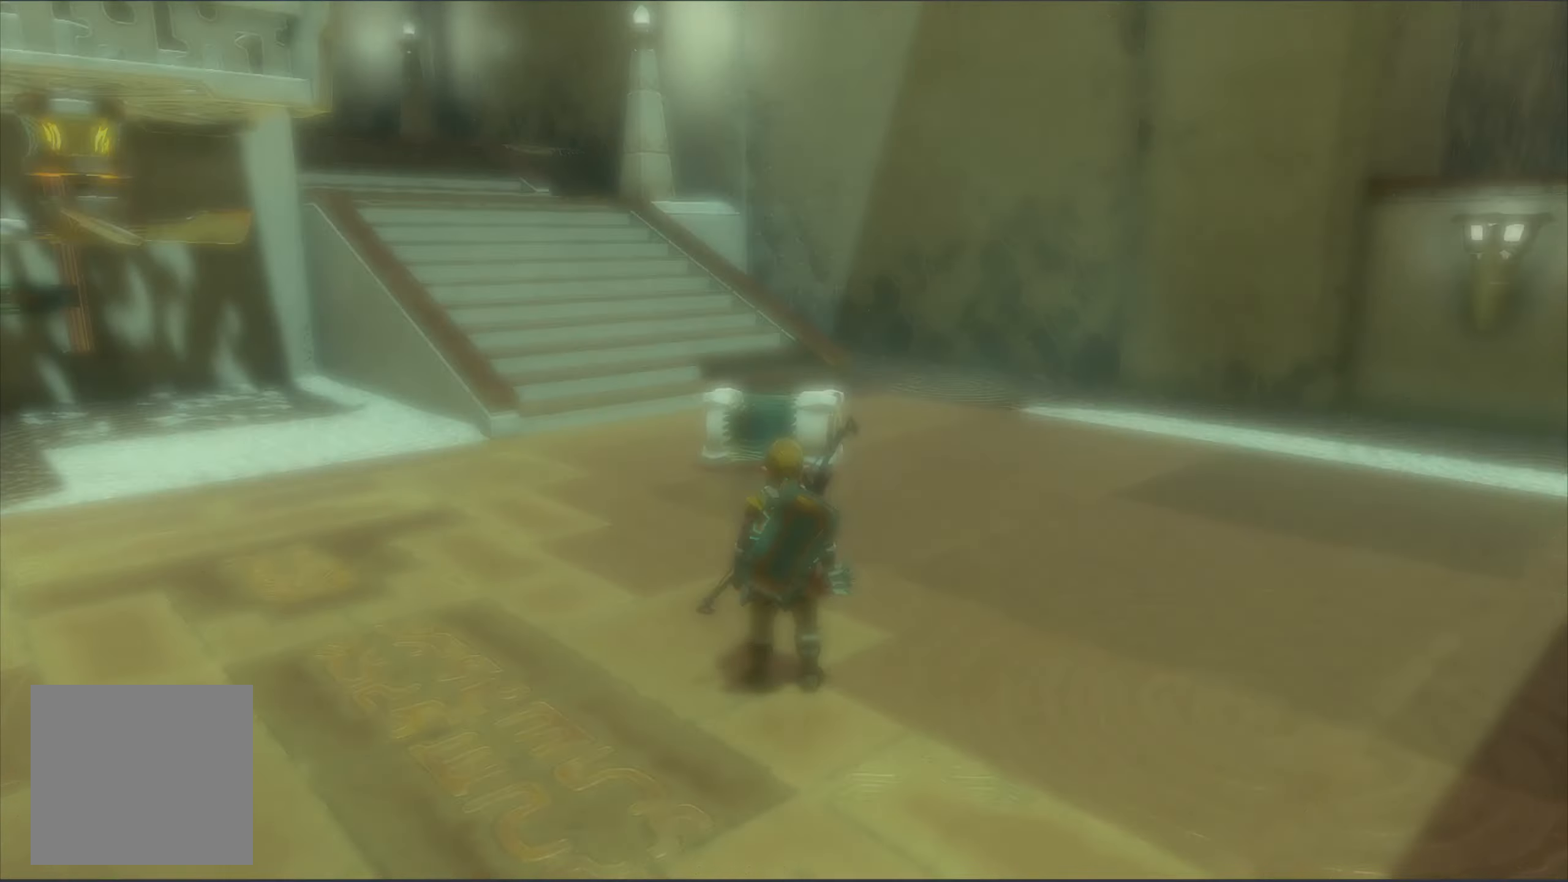
{"buttons": [], "left_stick": "center", "right_stick": "center", "events": []}
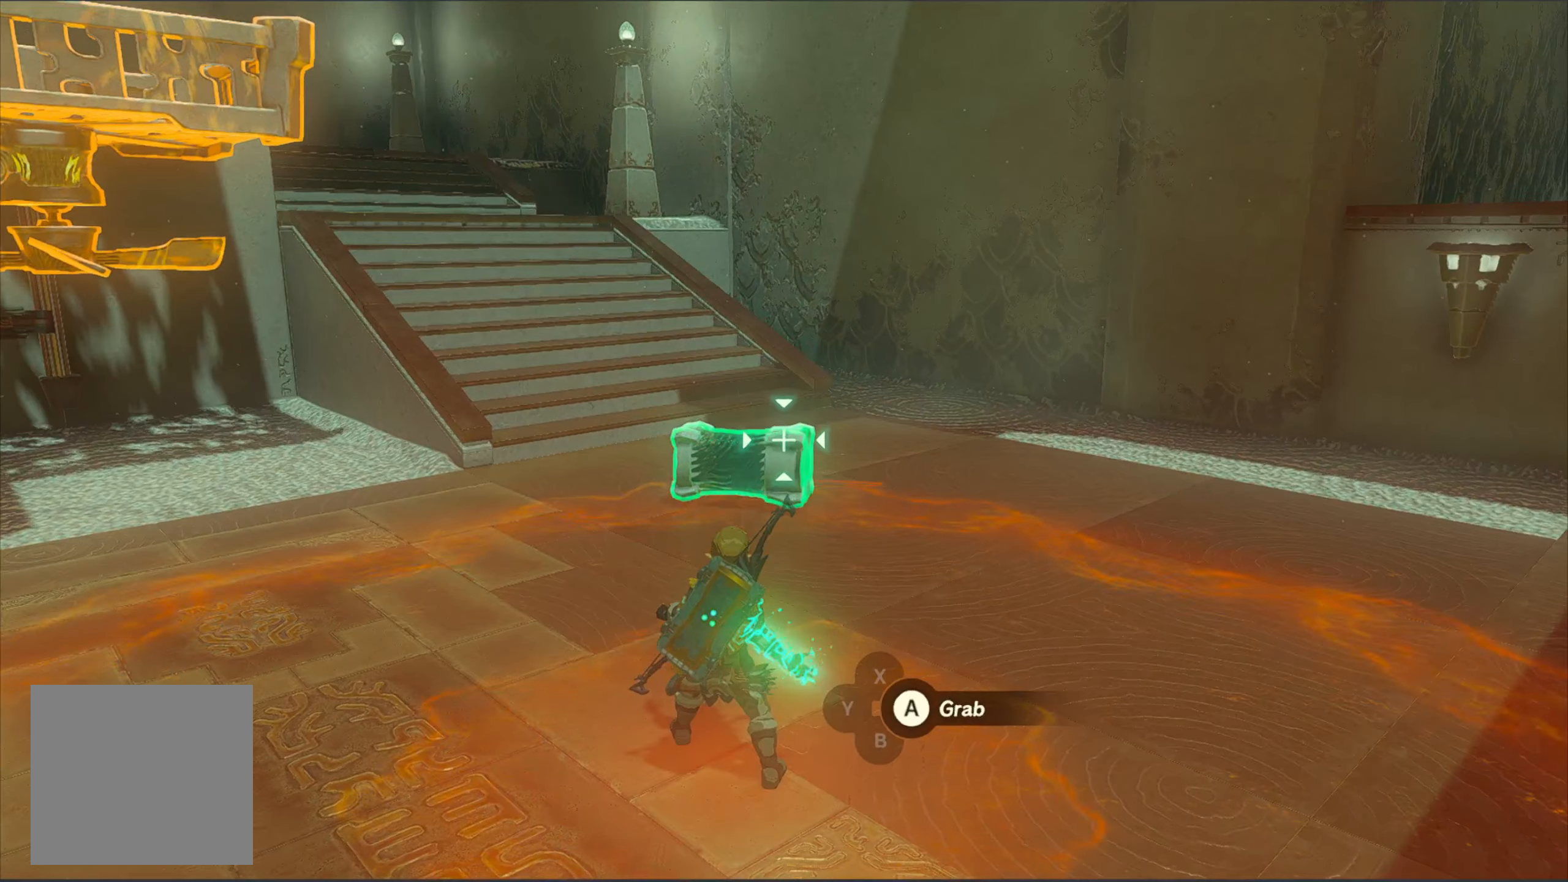
{"buttons": [], "left_stick": "center", "right_stick": "center", "events": [[250, "B", "down"], [367, "B", "up"]]}
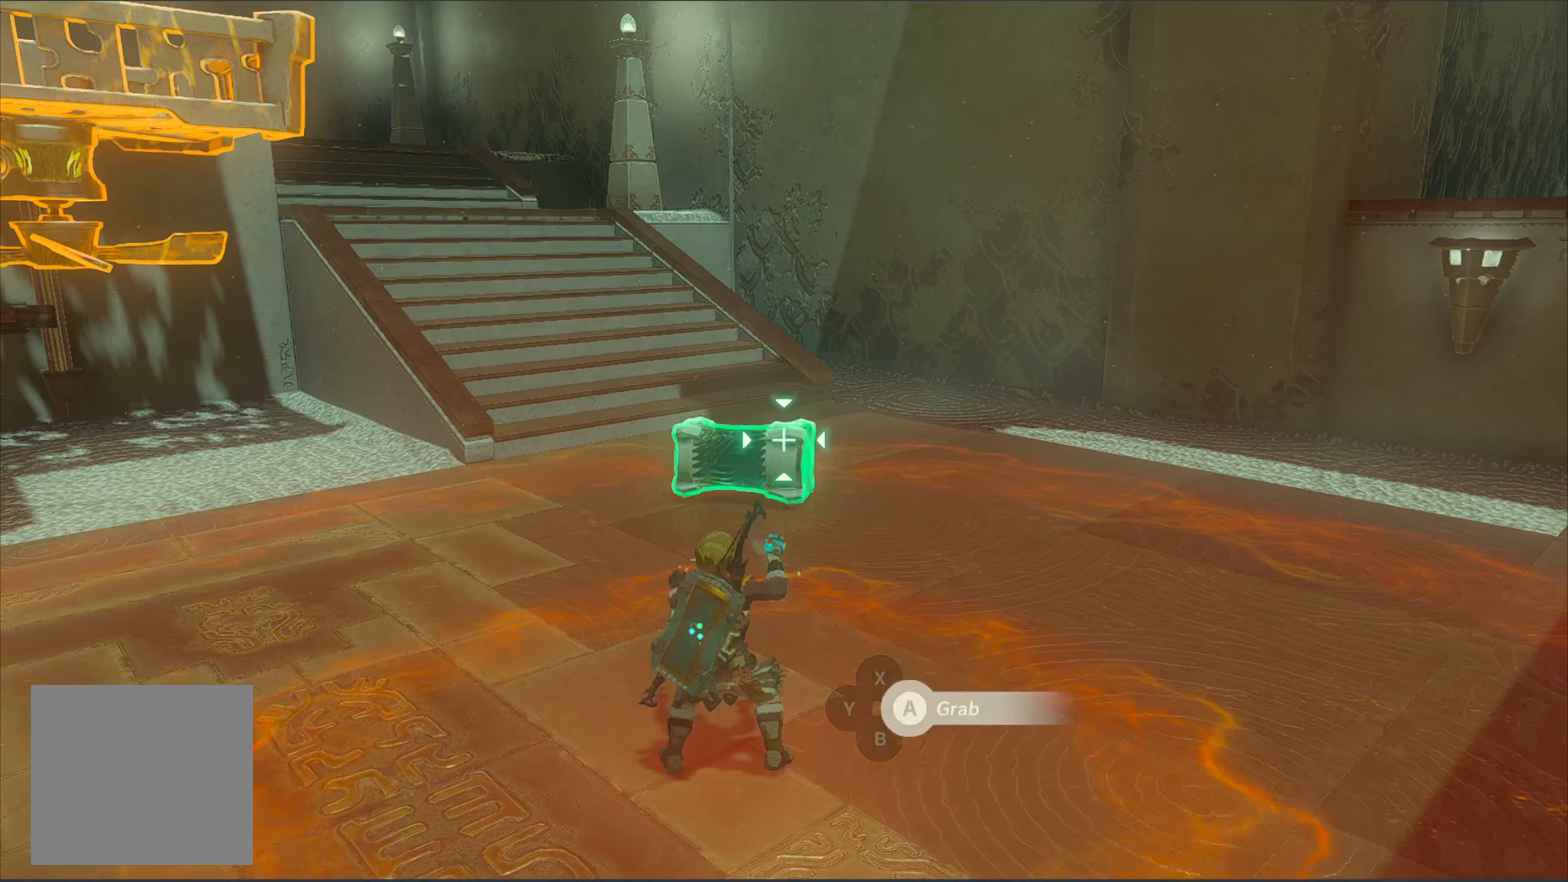
{"buttons": [], "left_stick": "center", "right_stick": "center", "events": []}
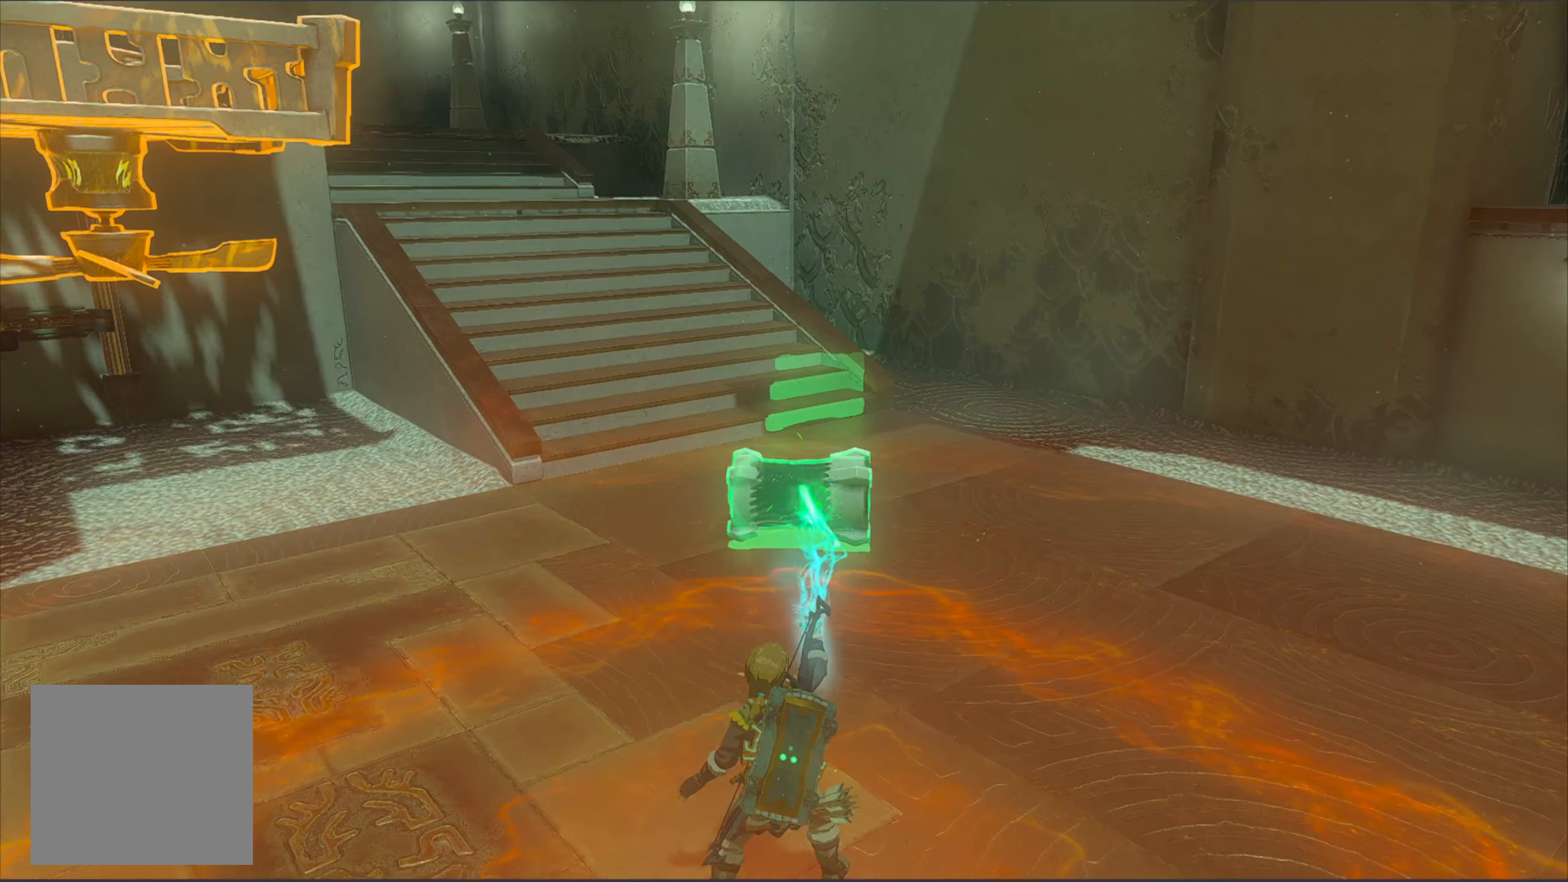
{"buttons": [], "left_stick": "center", "right_stick": "center", "events": []}
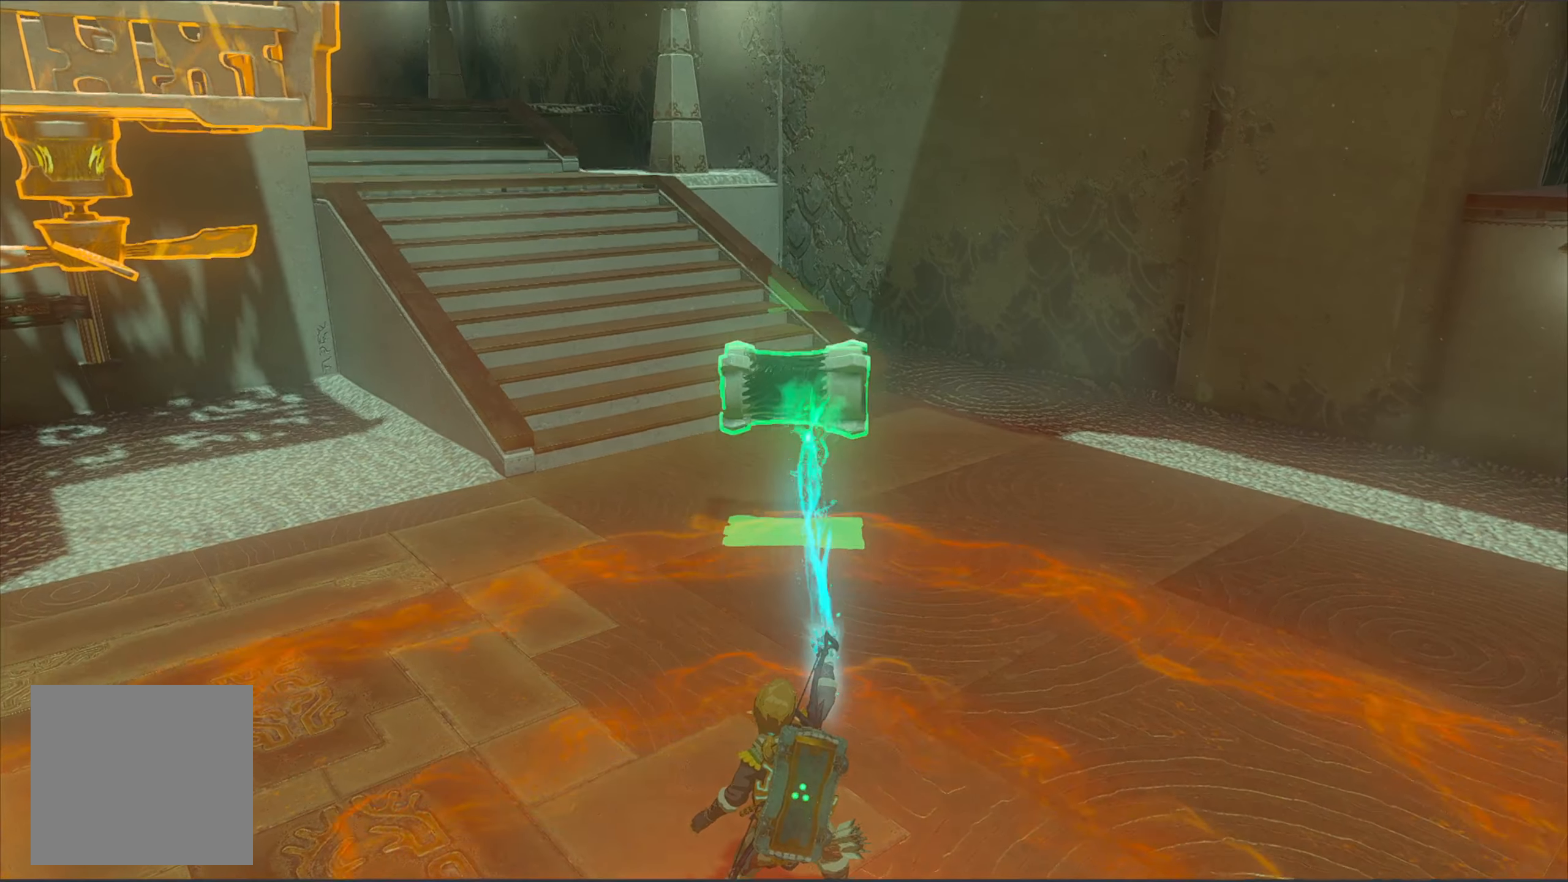
{"buttons": ["R1"], "left_stick": "center", "right_stick": "center", "events": [[250, "R1", "down"]]}
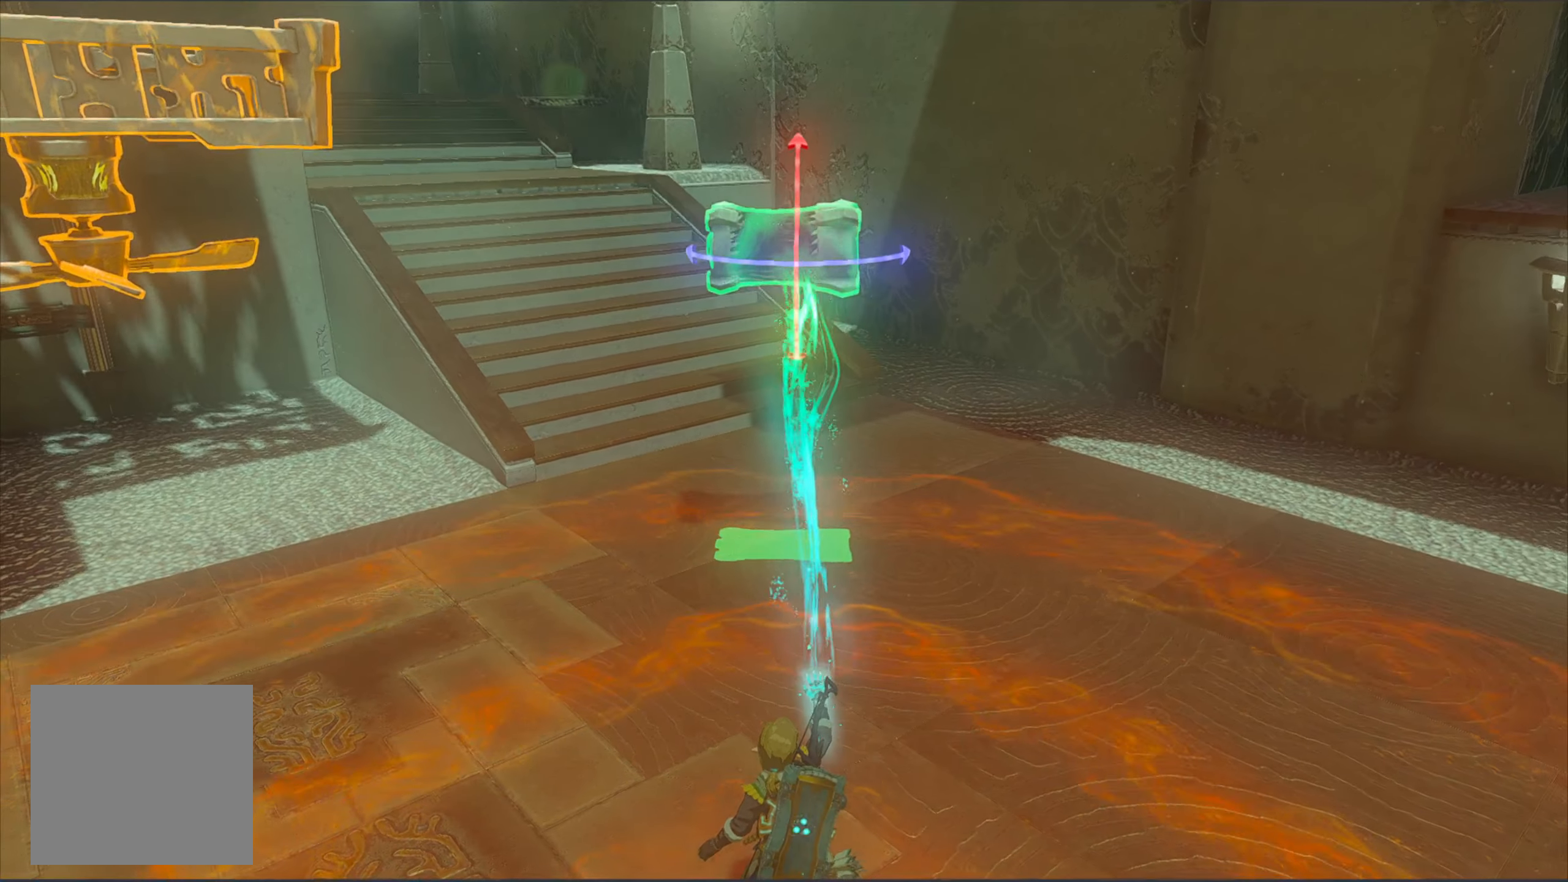
{"buttons": ["R1"], "left_stick": "center", "right_stick": "center", "events": []}
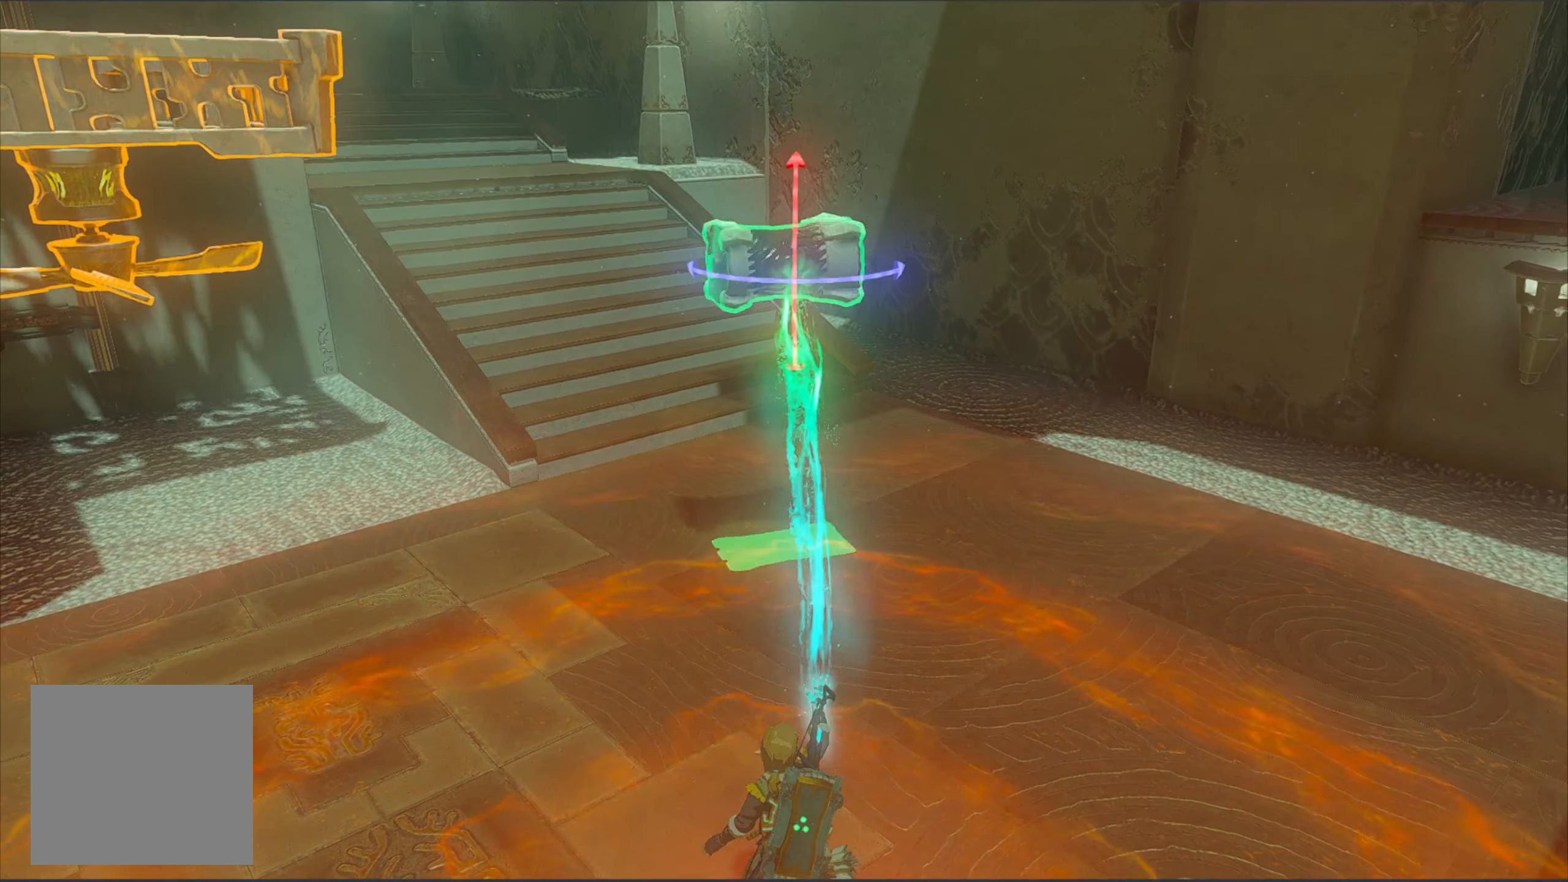
{"buttons": ["R1"], "left_stick": "center", "right_stick": "center", "events": []}
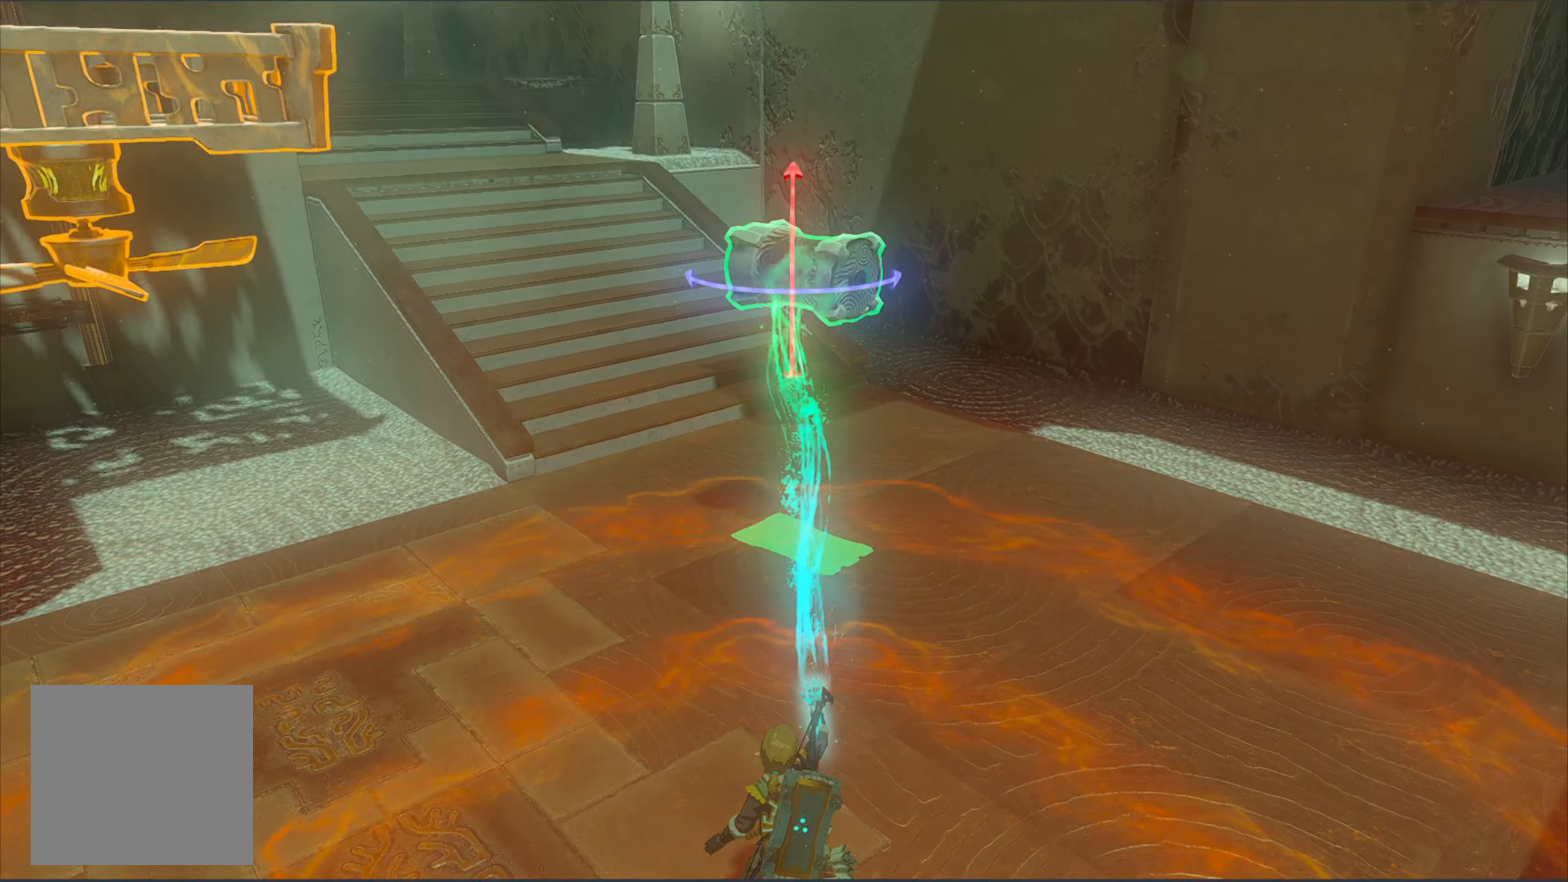
{"buttons": ["R1"], "left_stick": "center", "right_stick": "center", "events": []}
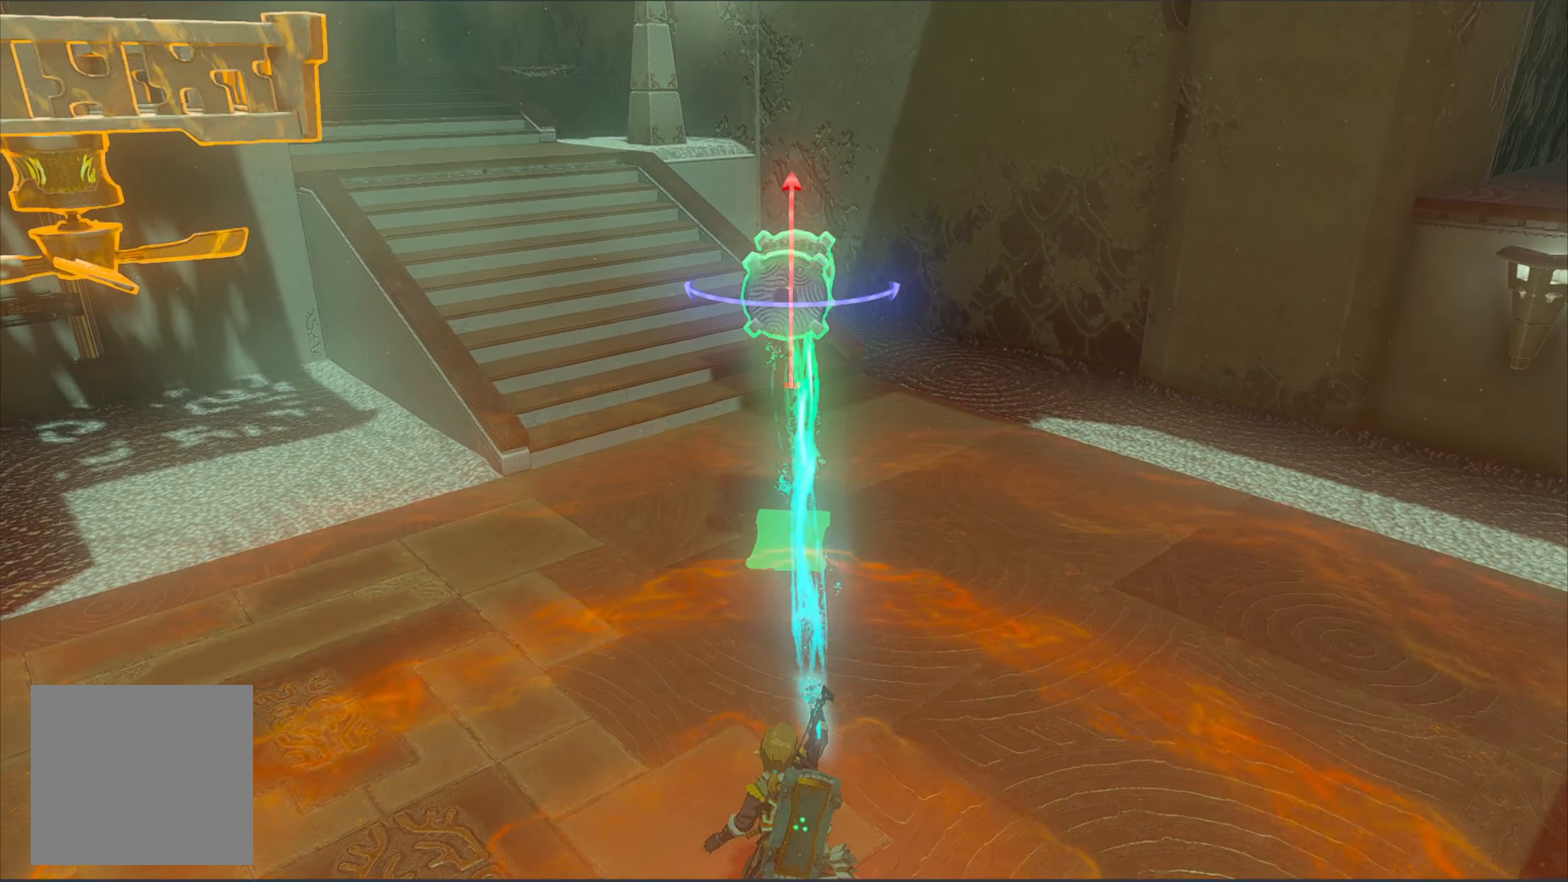
{"buttons": ["R1"], "left_stick": "center", "right_stick": "center", "events": []}
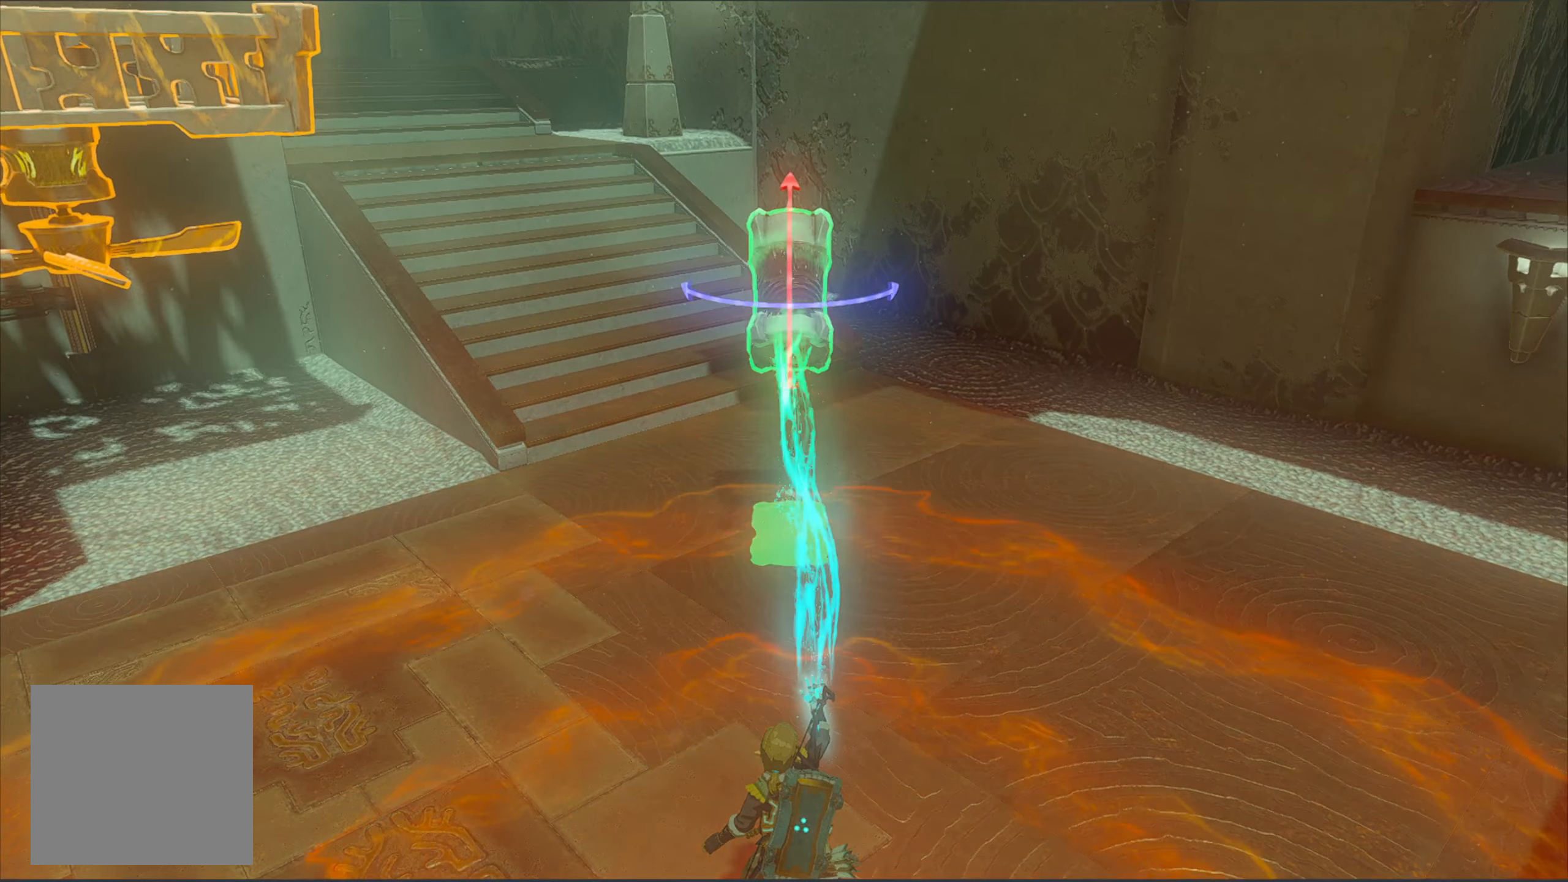
{"buttons": [], "left_stick": "center", "right_stick": "center", "events": [[450, "R1", "up"]]}
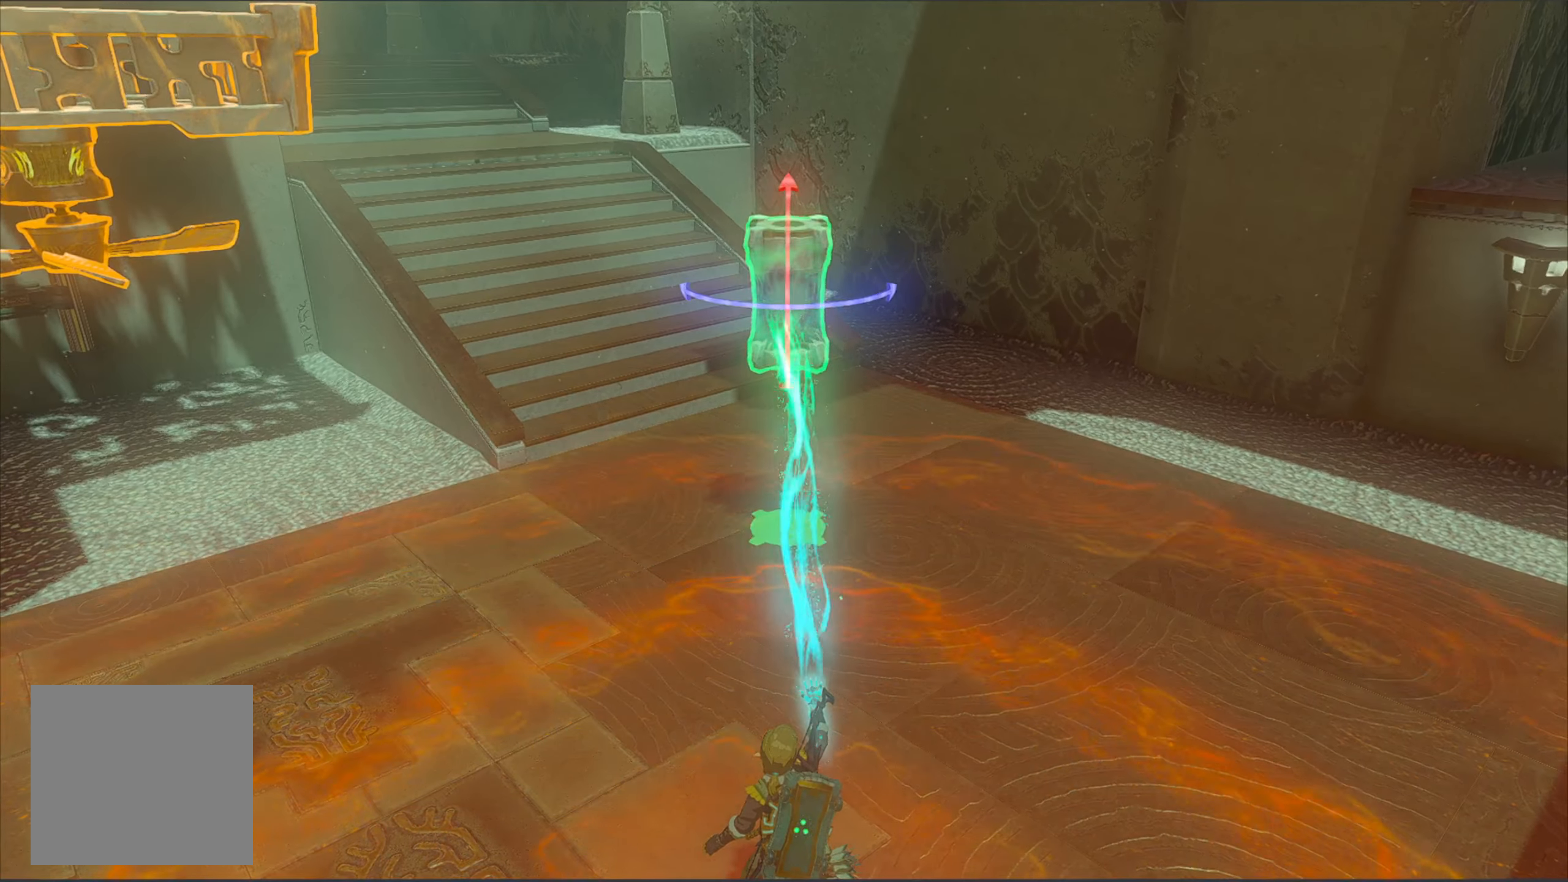
{"buttons": [], "left_stick": "right", "right_stick": "center", "events": [[250, "left_stick", "right"]]}
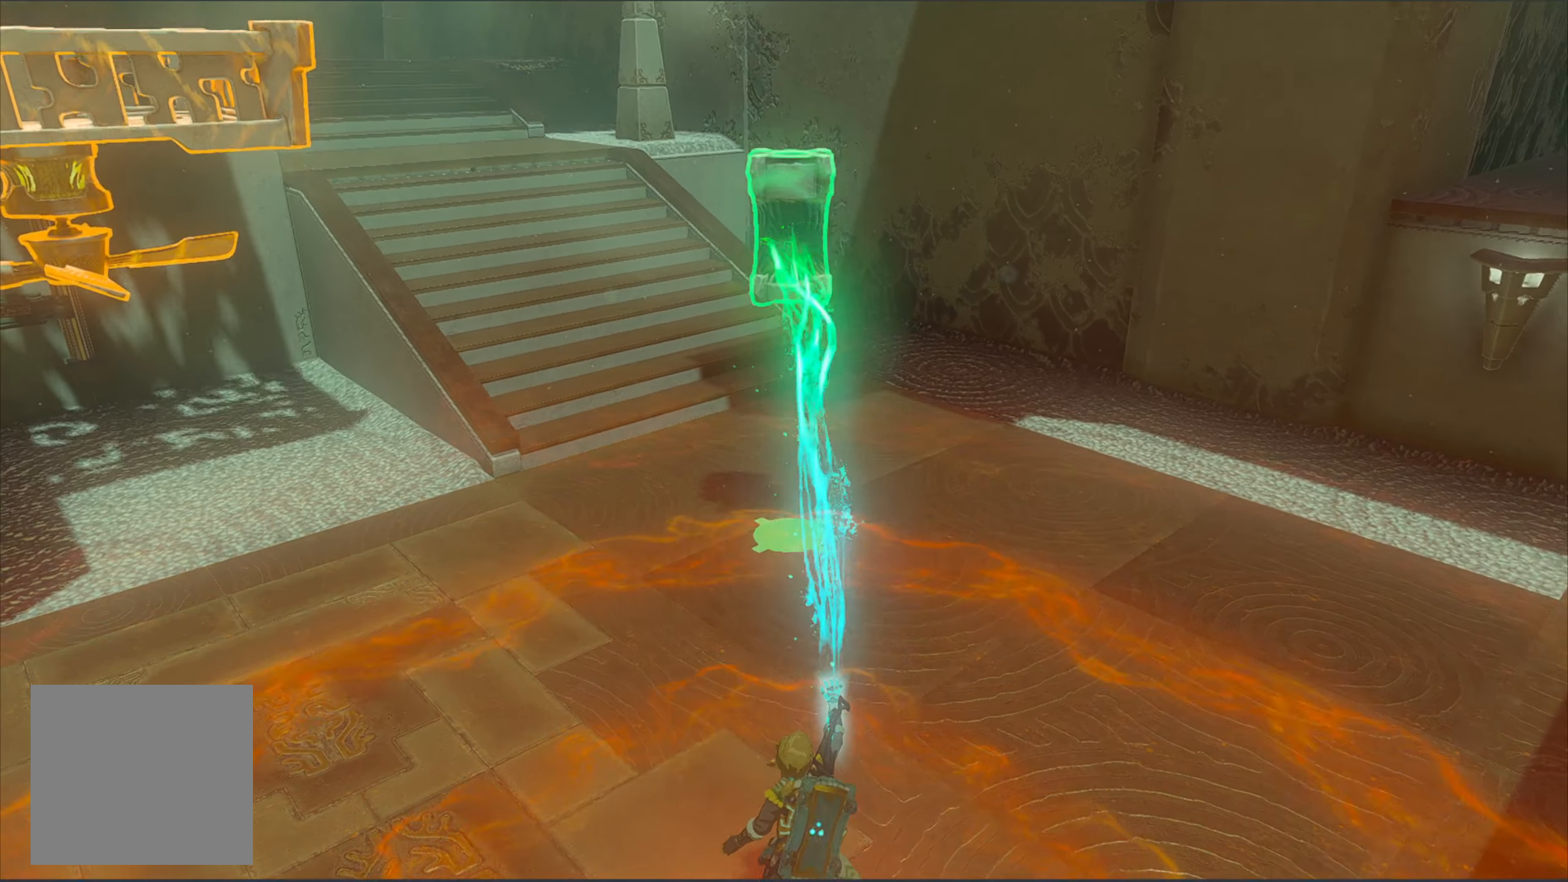
{"buttons": [], "left_stick": "up-right", "right_stick": "center", "events": [[233, "left_stick", "up-right"]]}
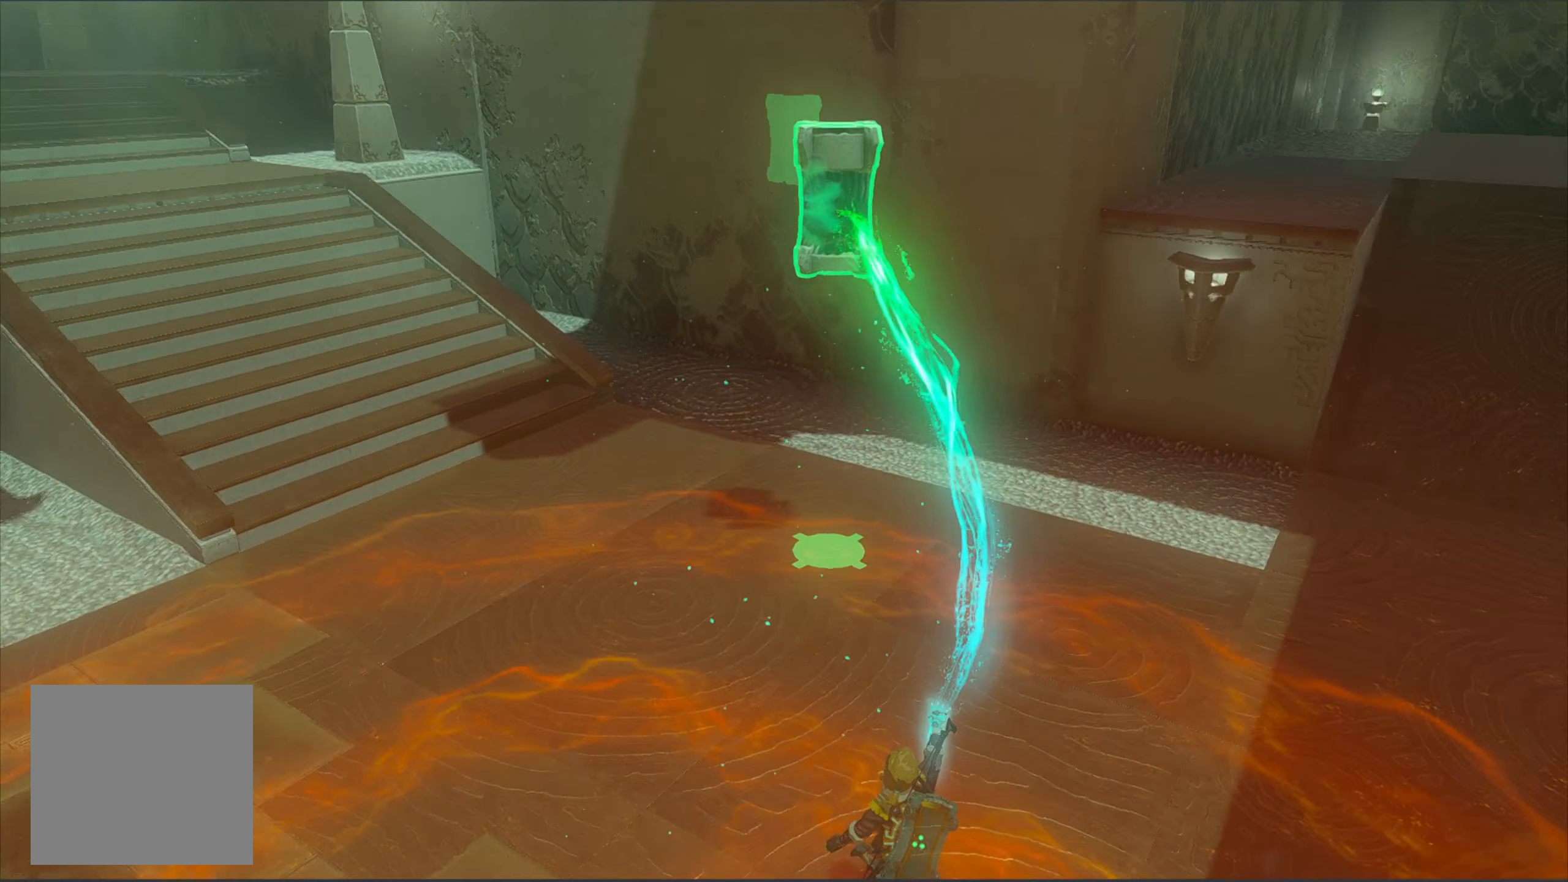
{"buttons": [], "left_stick": "up-right", "right_stick": "center", "events": []}
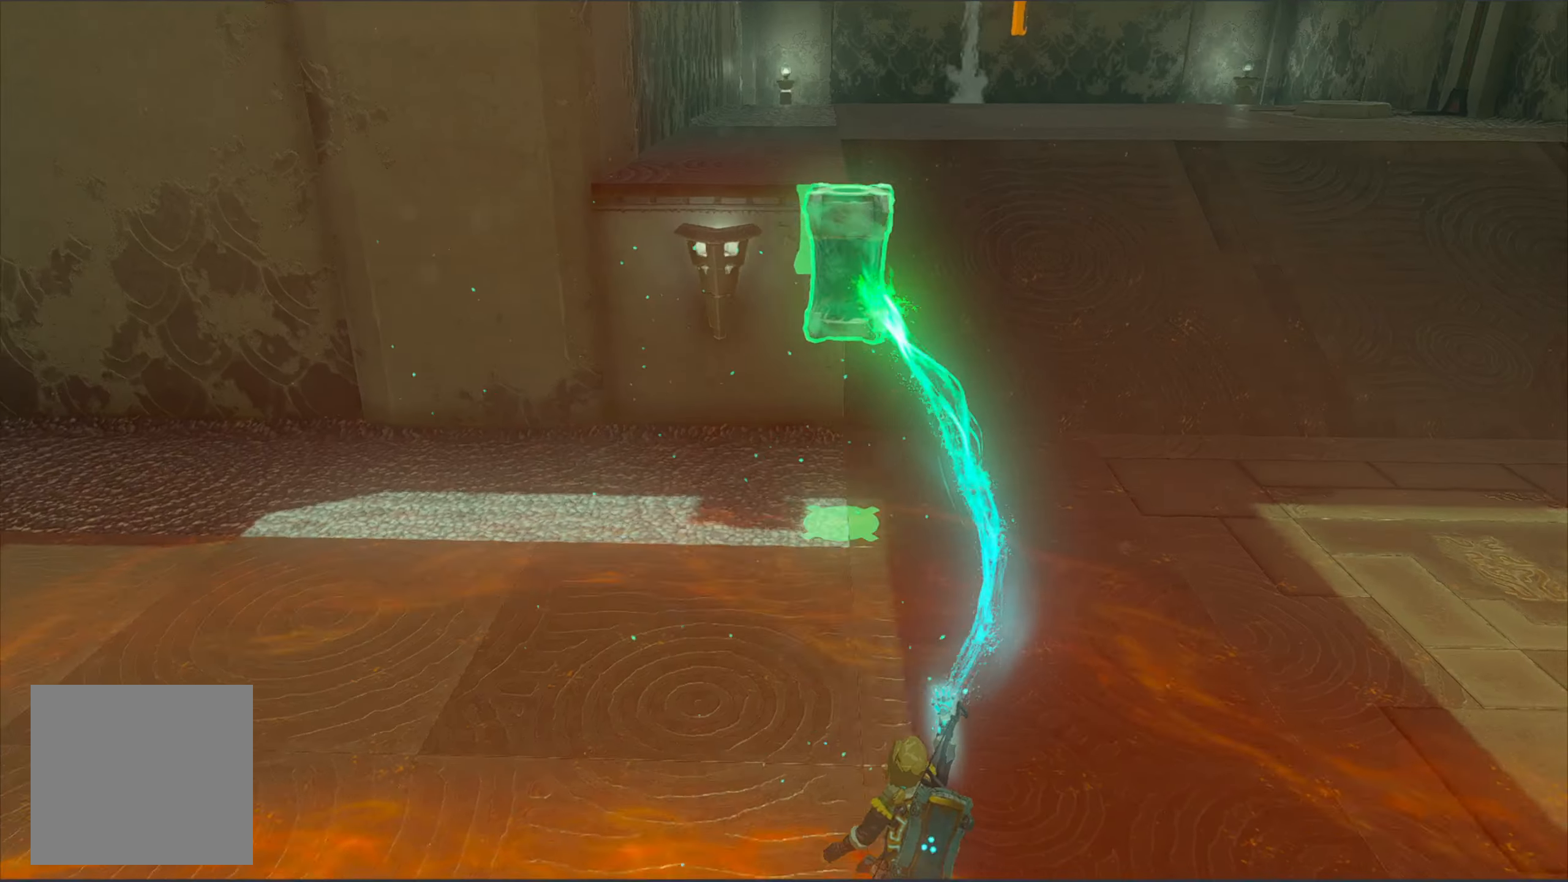
{"buttons": [], "left_stick": "up-right", "right_stick": "center", "events": []}
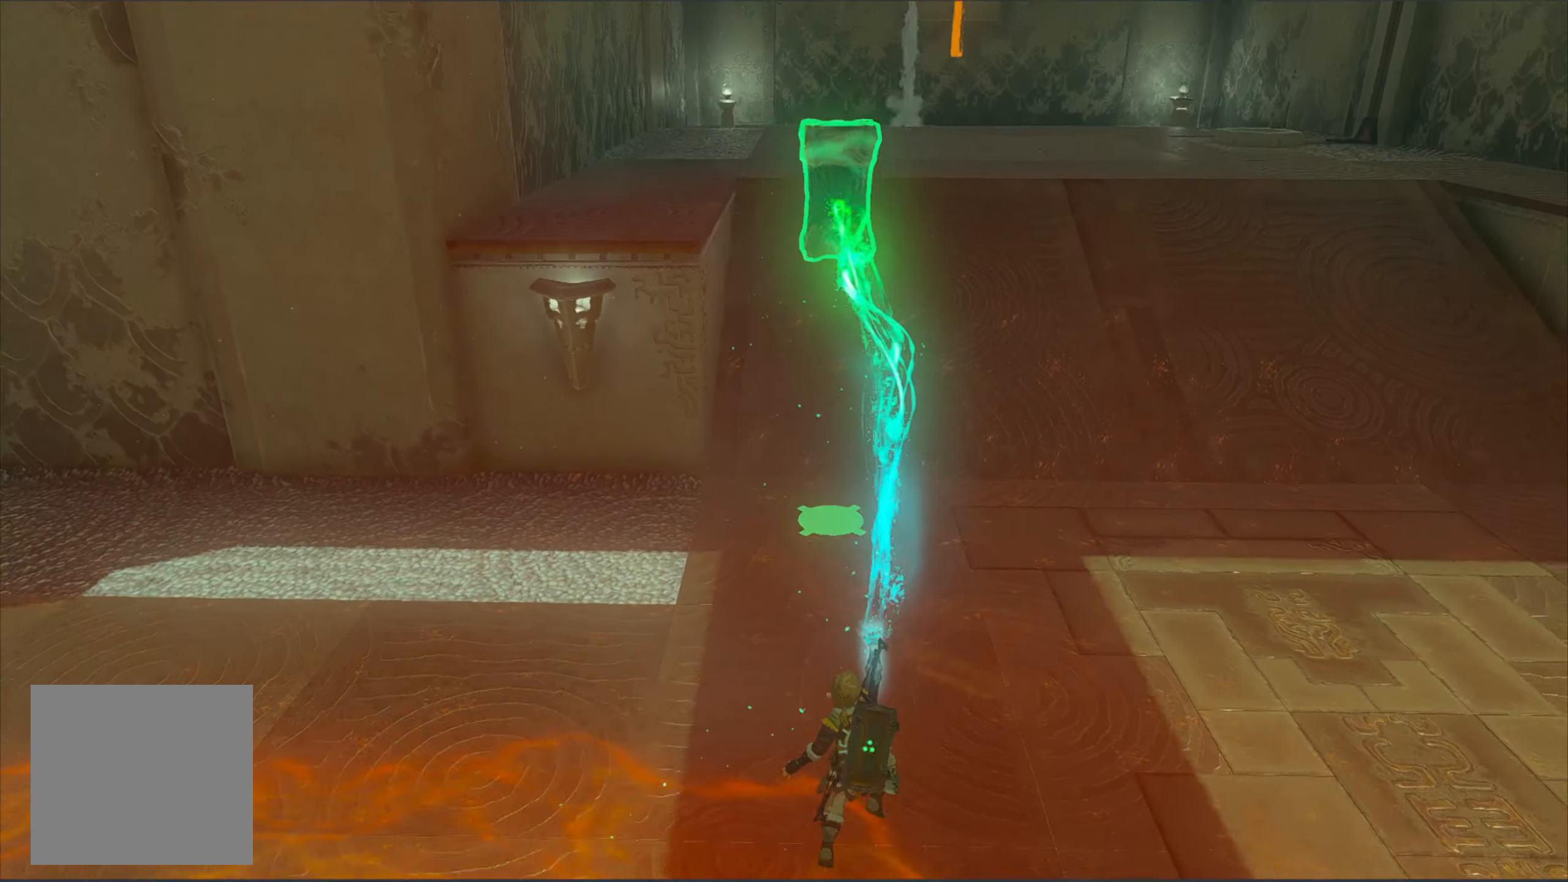
{"buttons": [], "left_stick": "up-right", "right_stick": "center", "events": []}
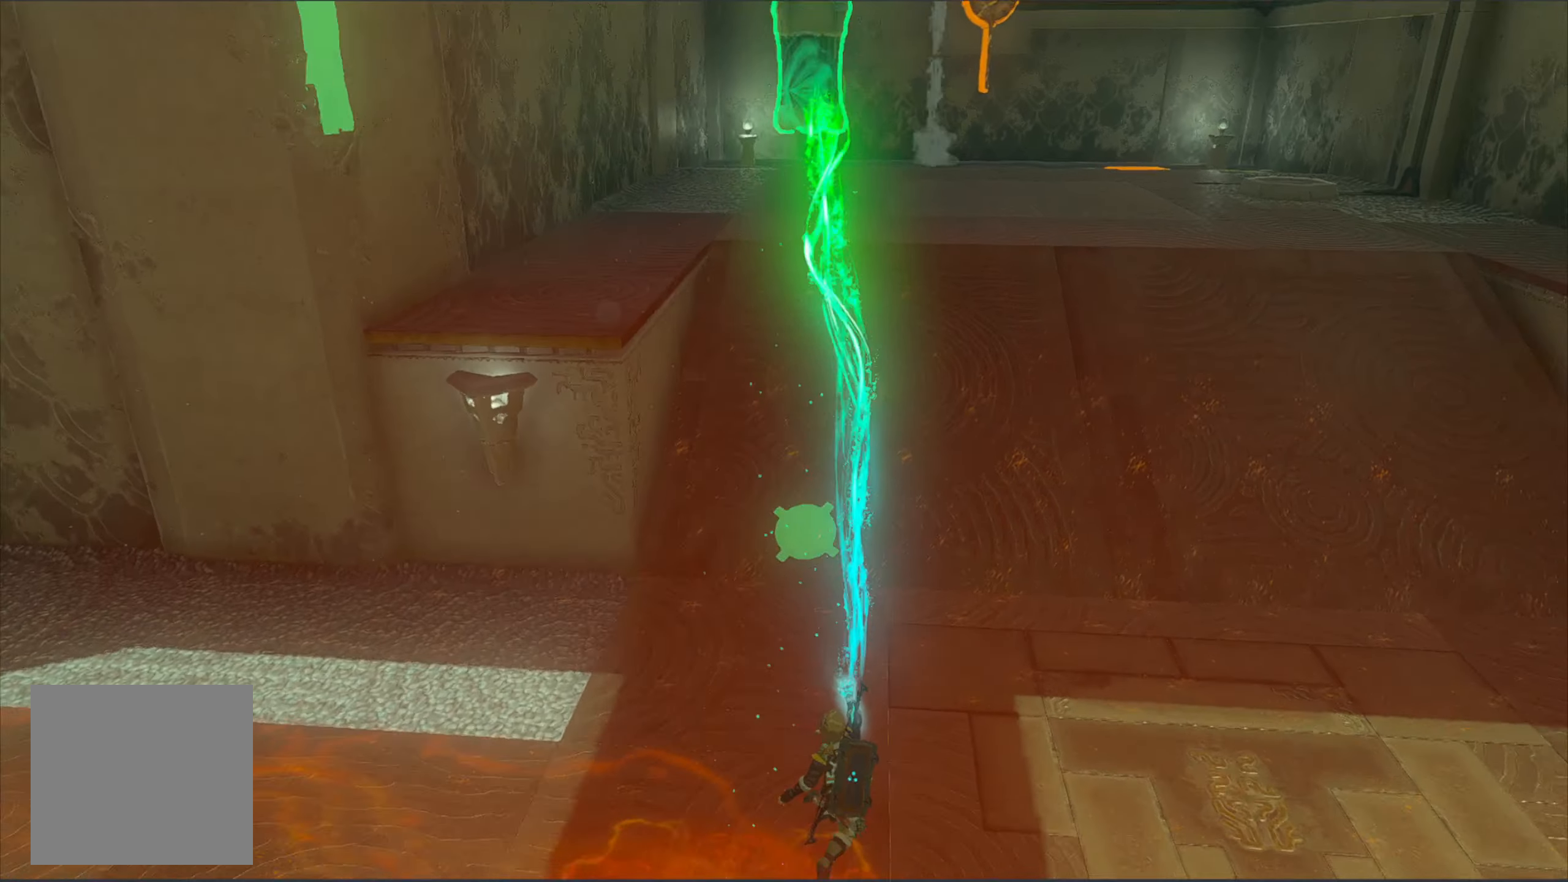
{"buttons": [], "left_stick": "up-right", "right_stick": "center", "events": []}